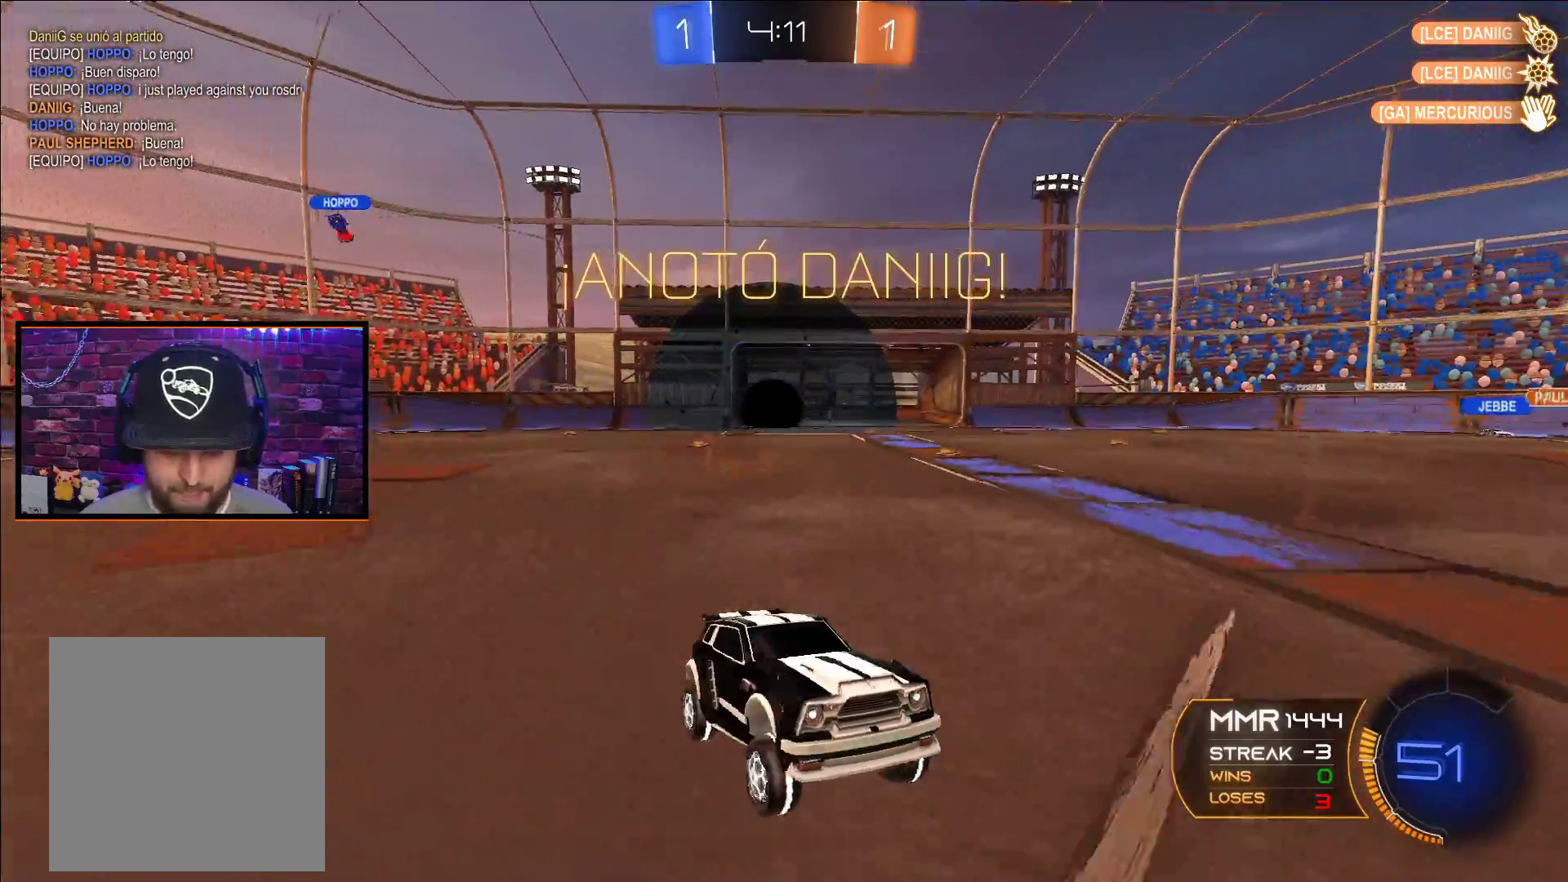
Gameplay with a controller (Xbox layout); each line is a JSON object with the inputs held at the frame after it. "events" lists button and stick changes between this image and that frame as [ms after this image, input, new state], when the widget could be followed in between.
{"buttons": ["R2"], "left_stick": "left", "right_stick": "center", "events": [[167, "L1", "down"], [267, "L1", "up"], [400, "L1", "down"], [500, "L1", "up"]]}
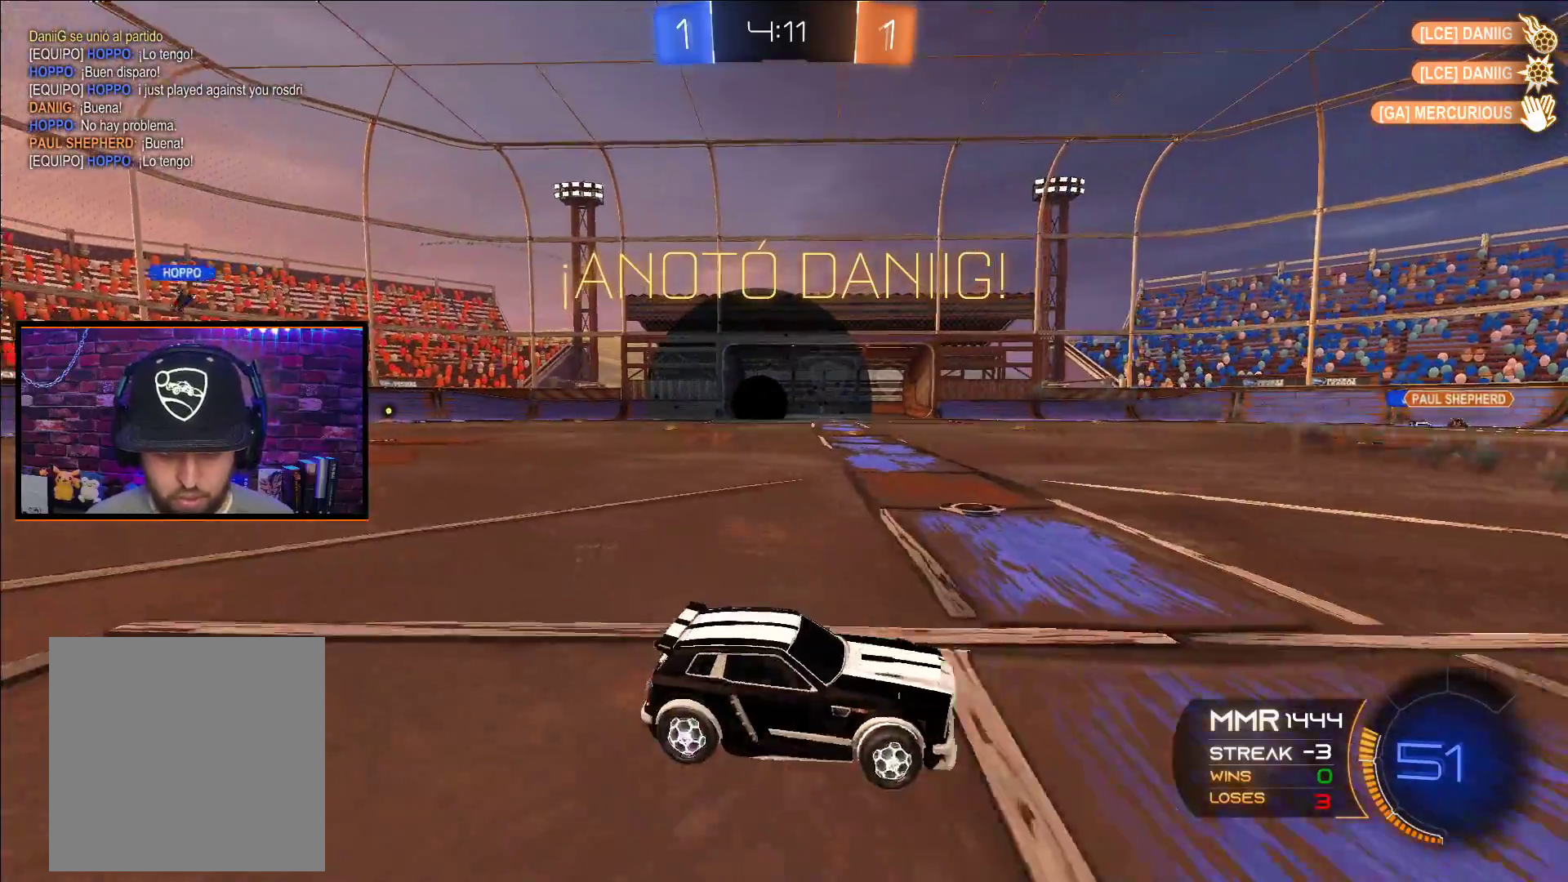
{"buttons": [], "left_stick": "left", "right_stick": "center", "events": [[333, "R2", "up"]]}
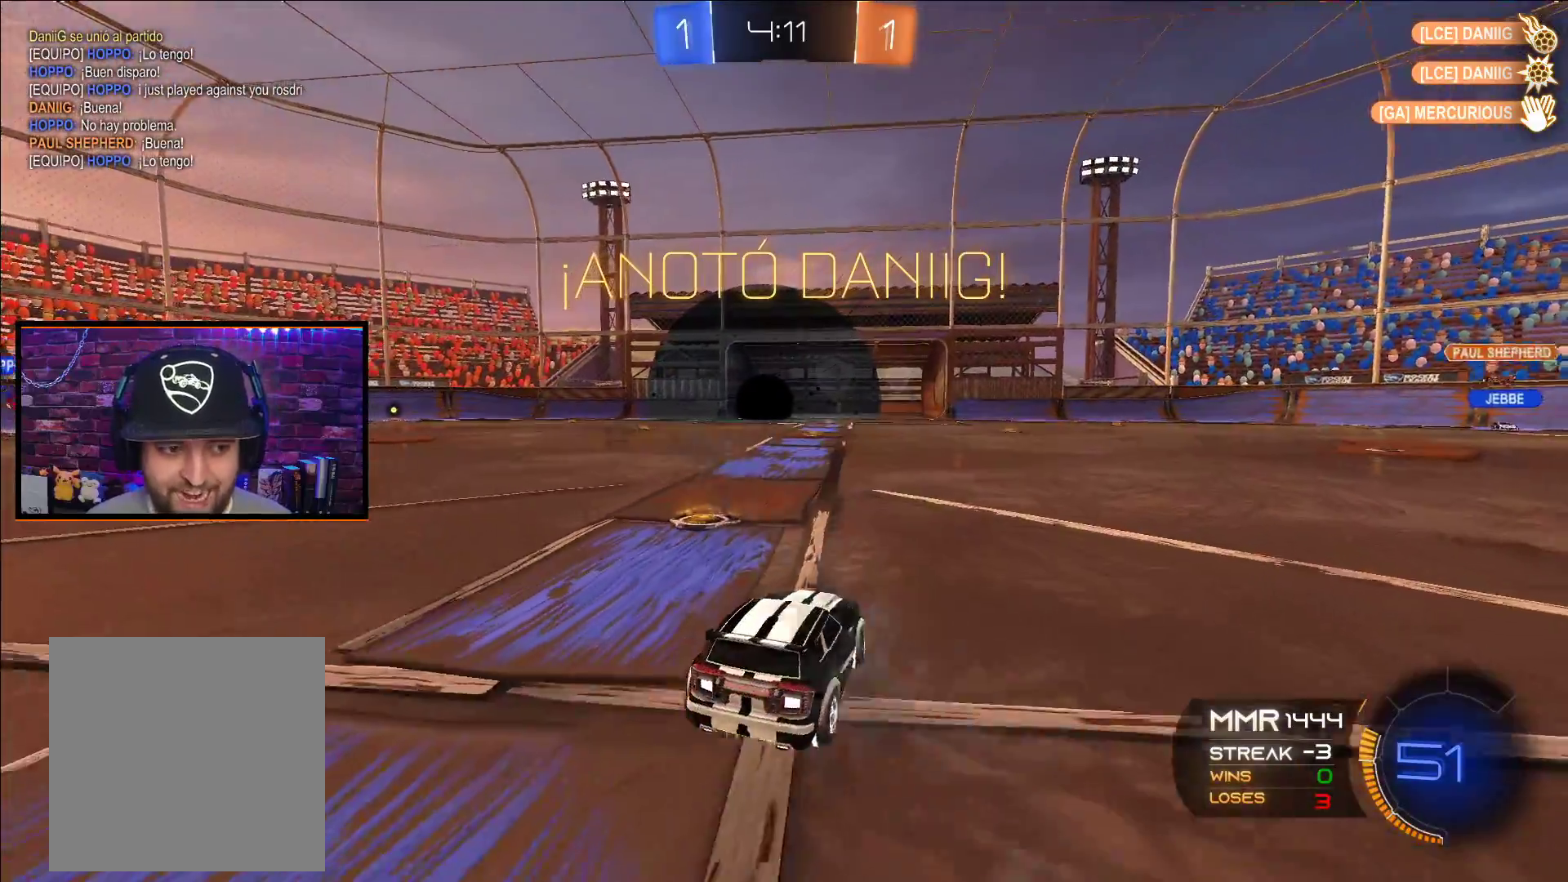
{"buttons": [], "left_stick": "center", "right_stick": "center", "events": [[33, "left_stick", "center"], [367, "A", "down"], [450, "A", "up"]]}
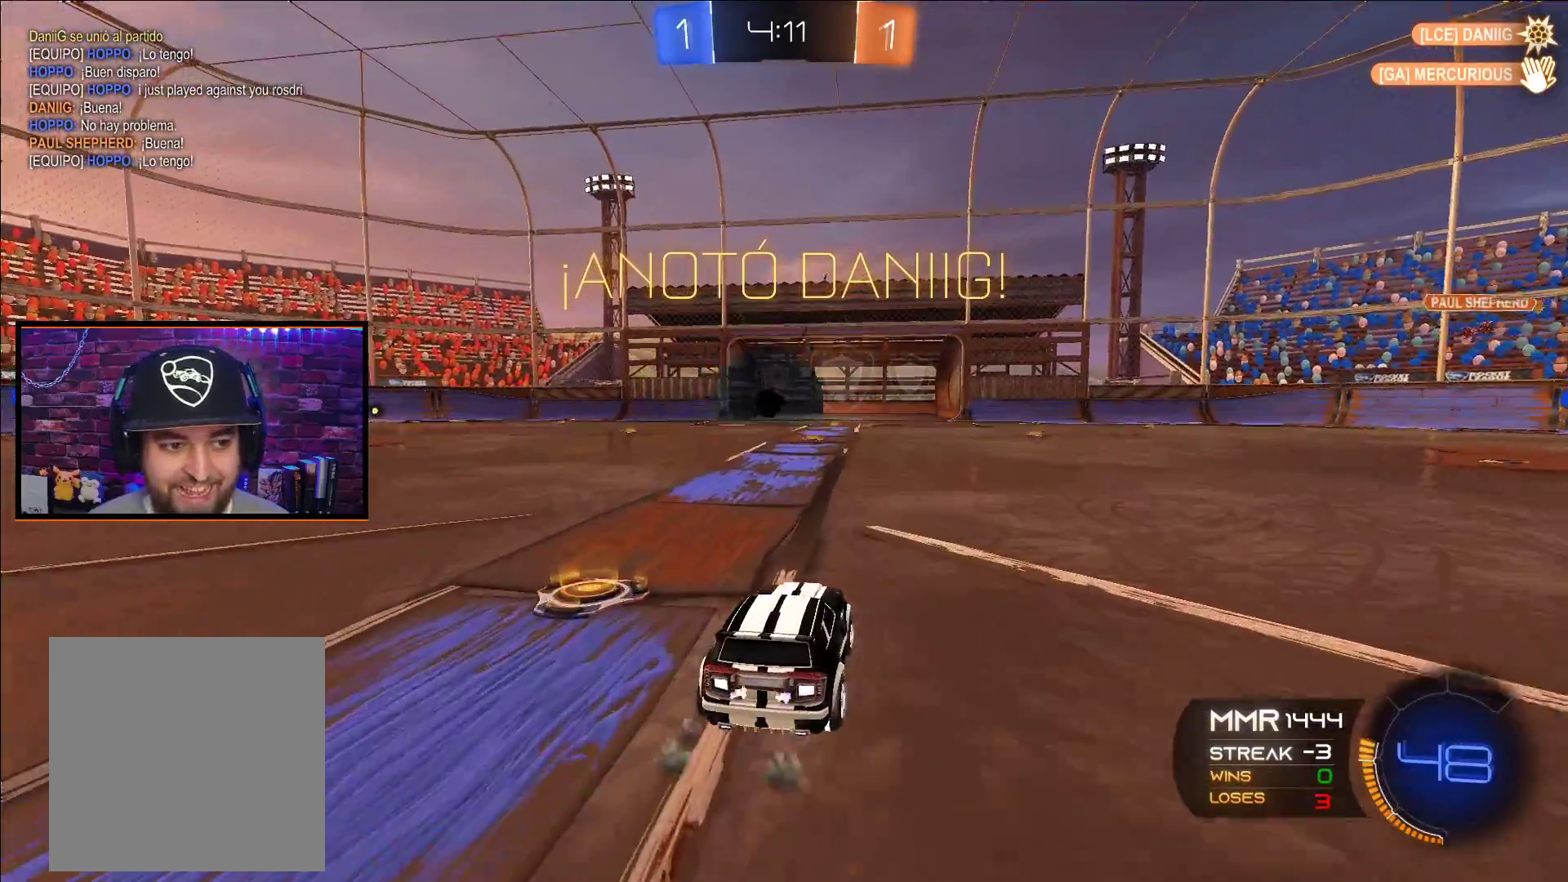
{"buttons": [], "left_stick": "center", "right_stick": "center", "events": [[100, "A", "down"], [150, "A", "up"], [283, "A", "down"], [350, "A", "up"]]}
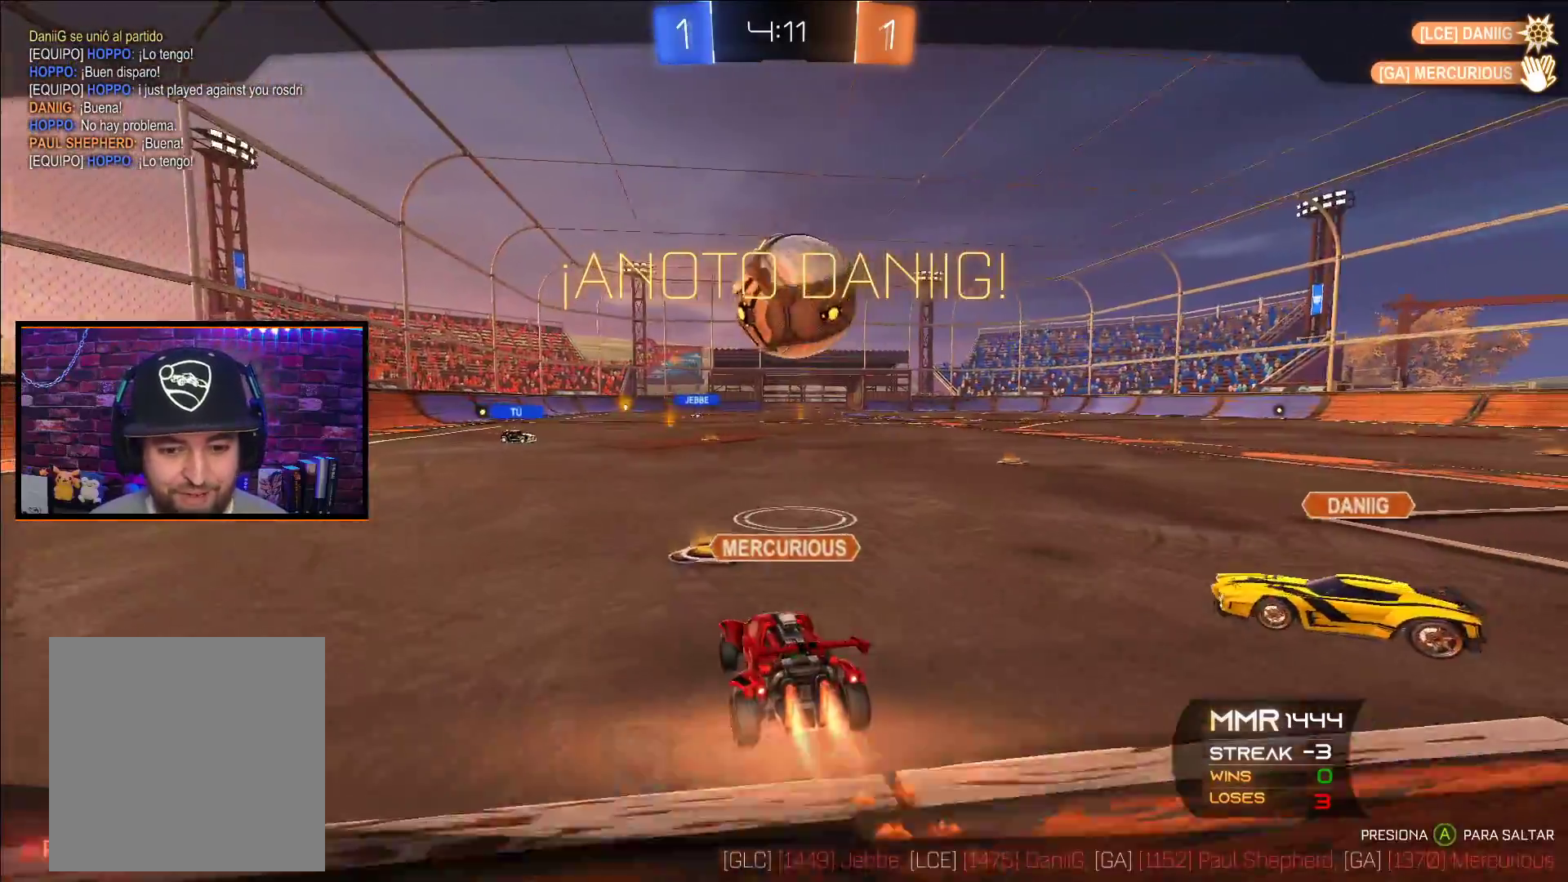
{"buttons": [], "left_stick": "center", "right_stick": "center", "events": [[133, "A", "down"], [233, "A", "up"]]}
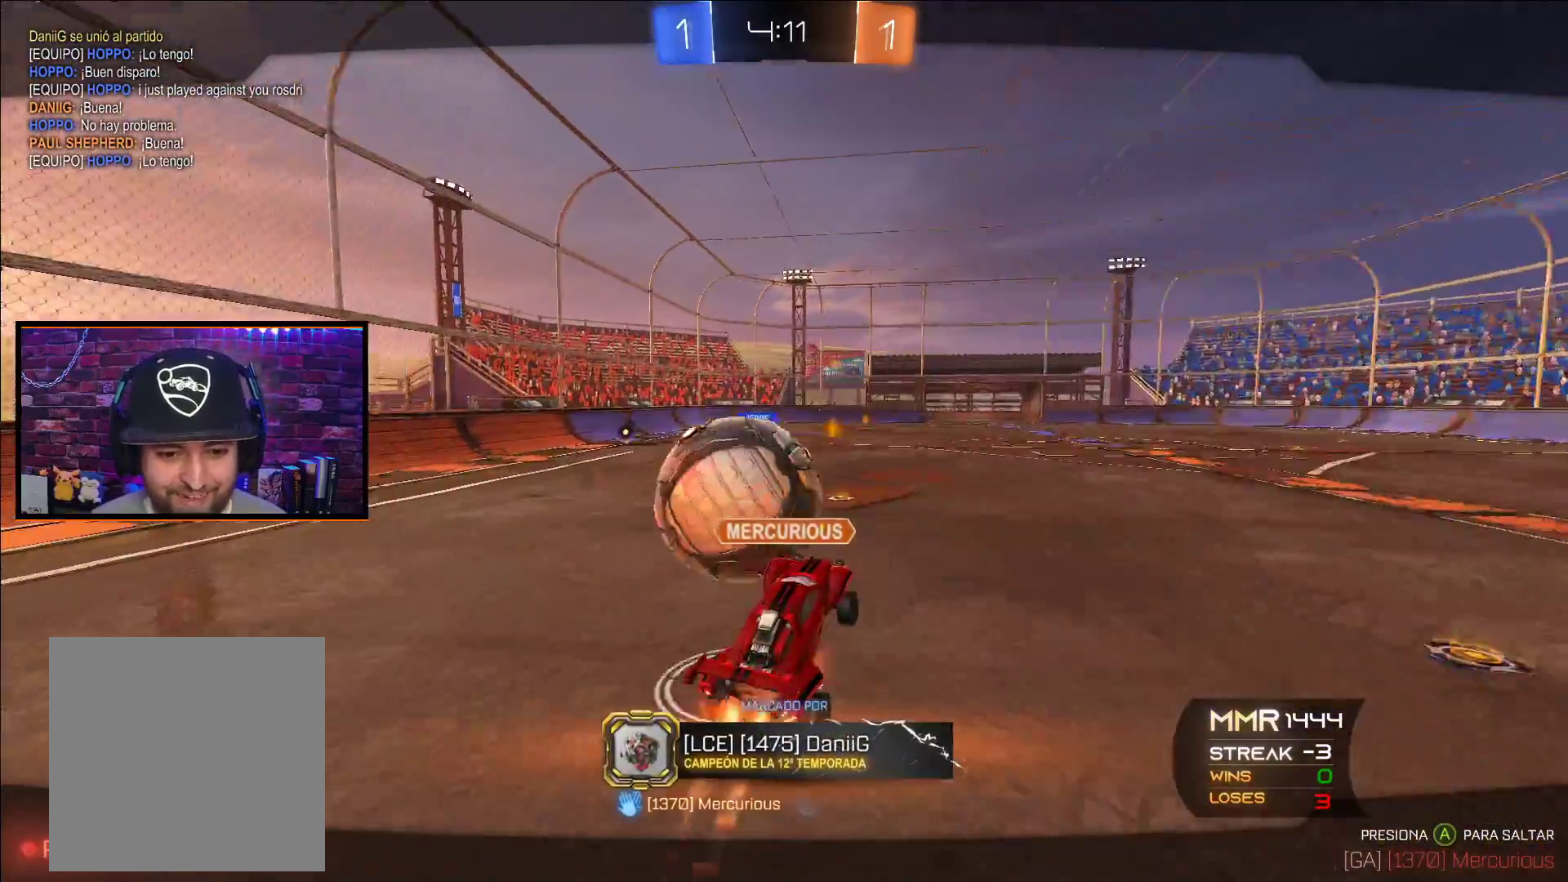
{"buttons": [], "left_stick": "center", "right_stick": "center", "events": []}
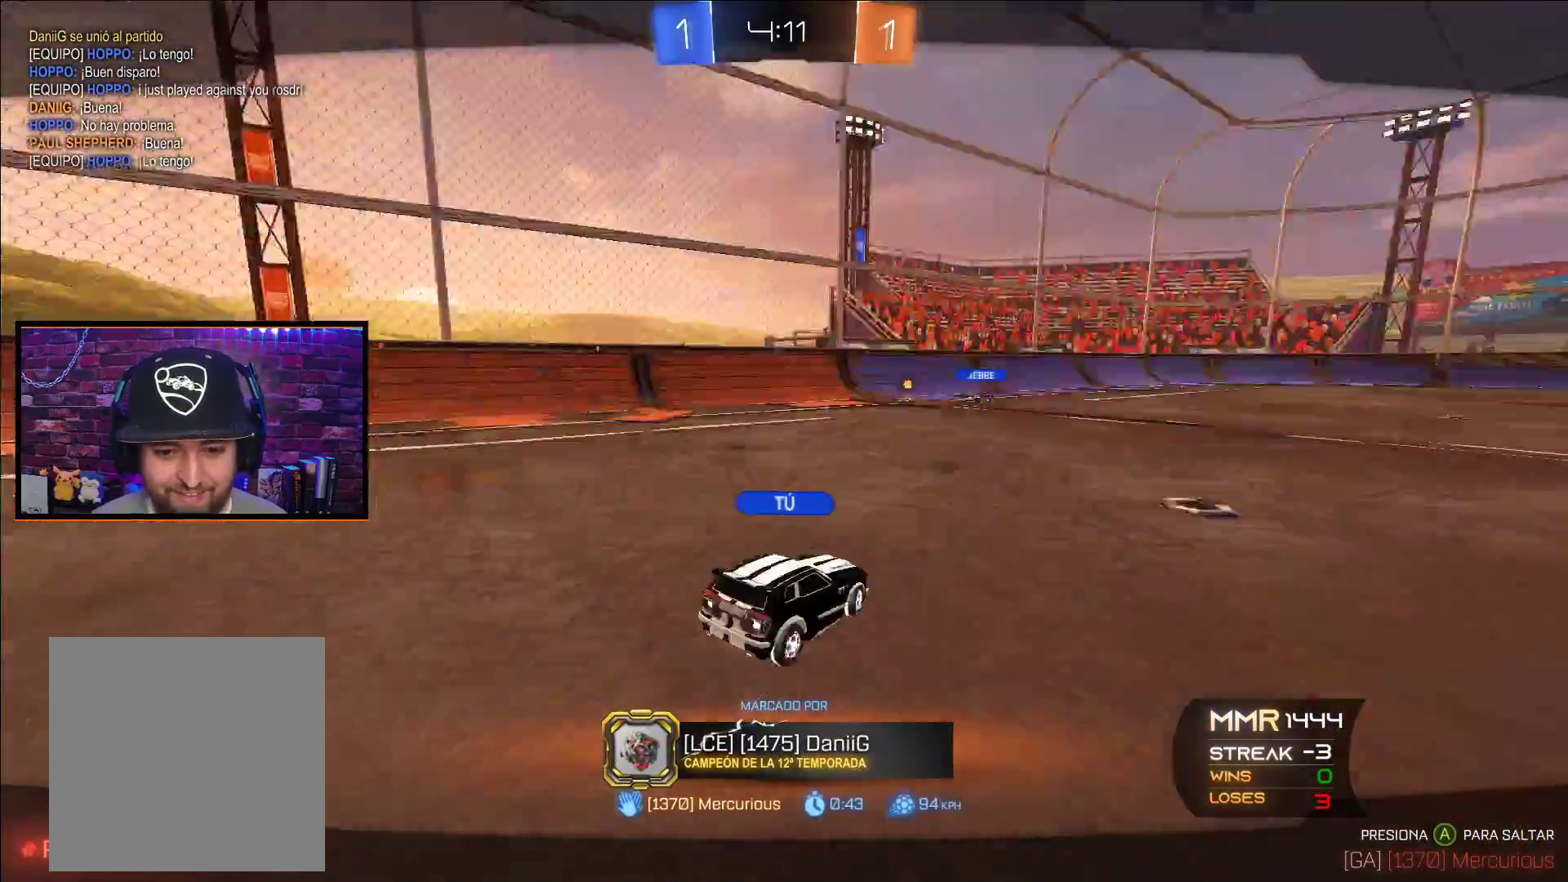
{"buttons": [], "left_stick": "center", "right_stick": "center", "events": []}
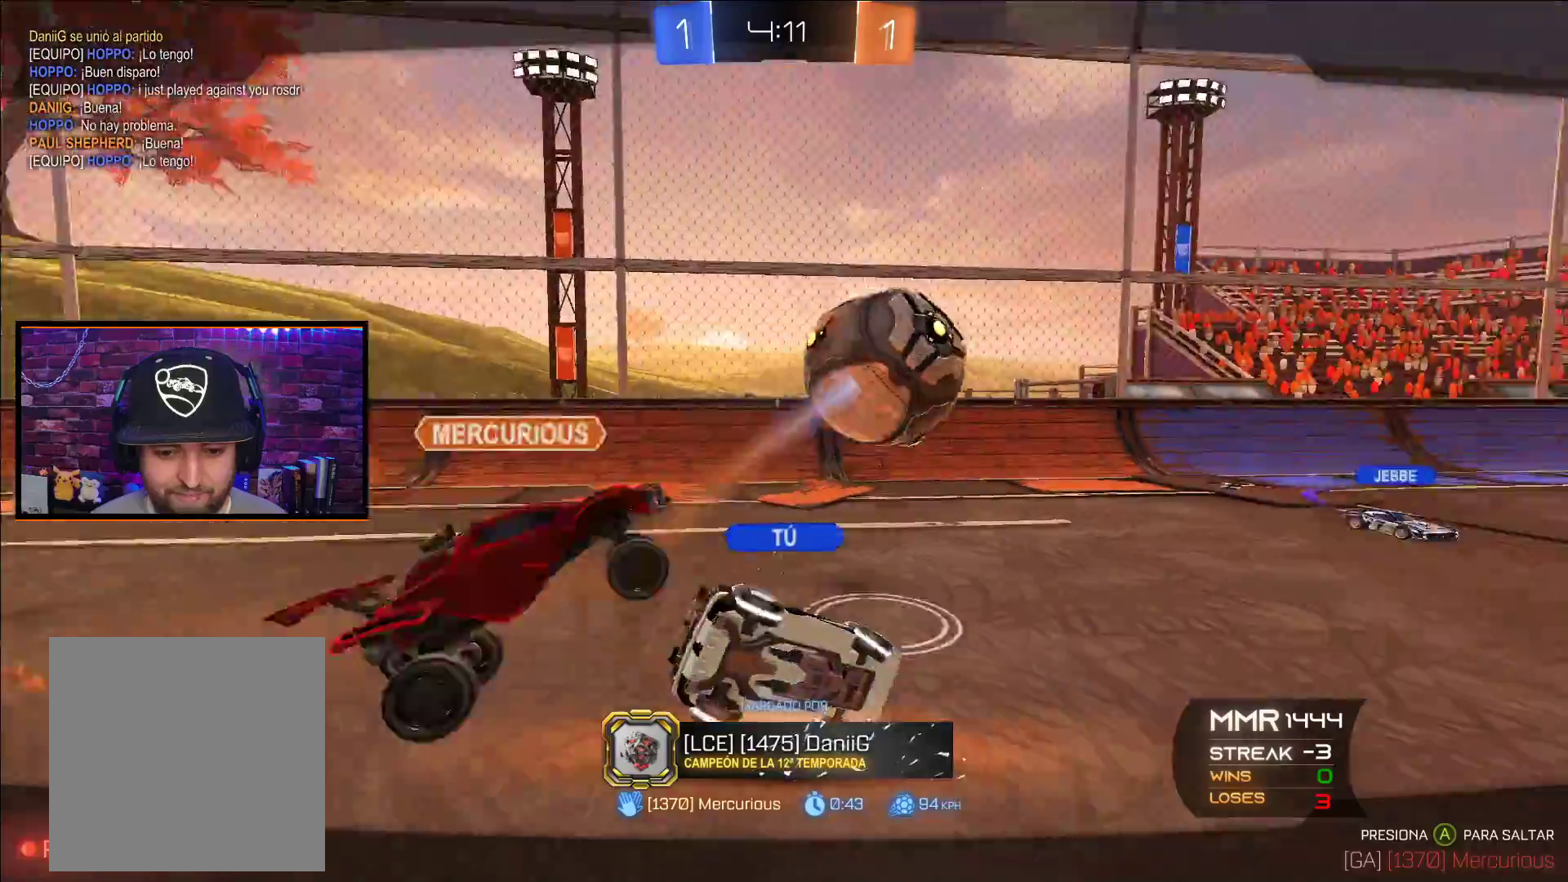
{"buttons": ["A"], "left_stick": "center", "right_stick": "center", "events": [[433, "A", "down"]]}
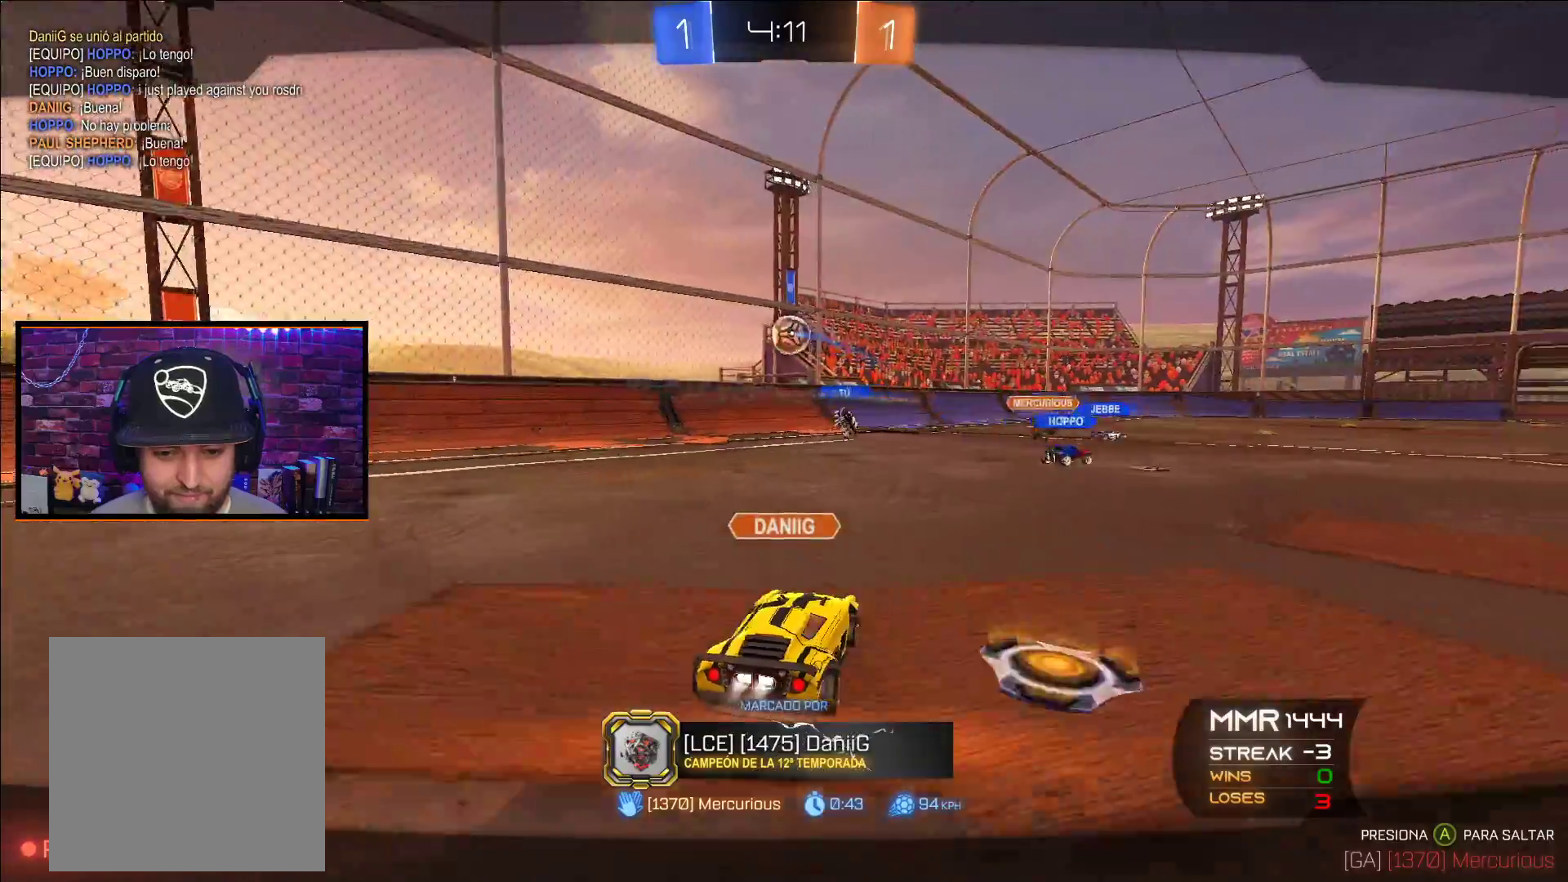
{"buttons": [], "left_stick": "center", "right_stick": "center", "events": [[100, "A", "up"]]}
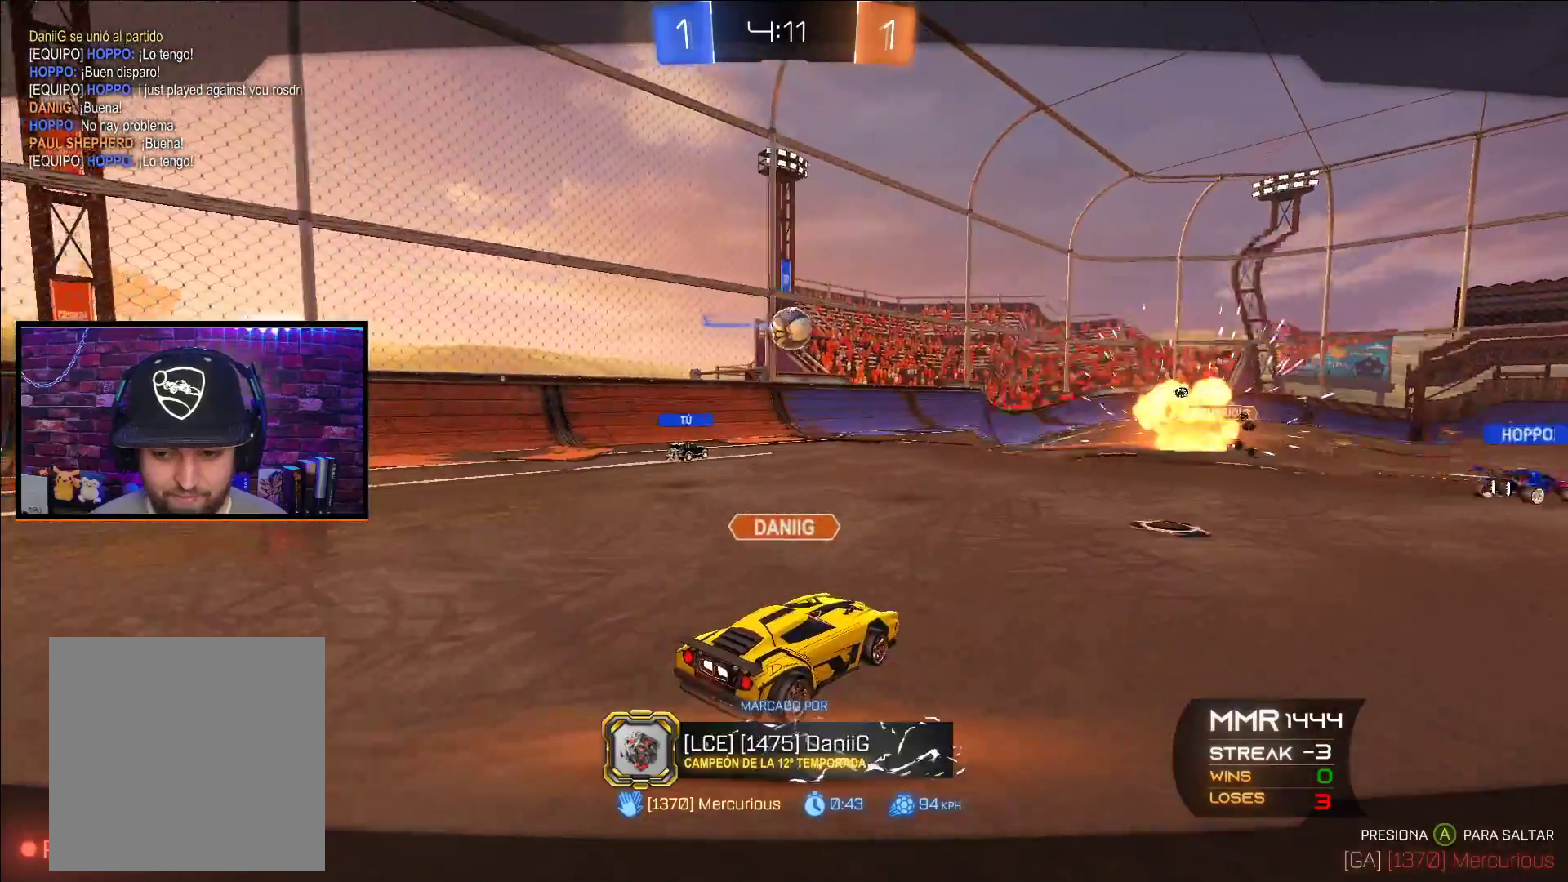
{"buttons": [], "left_stick": "center", "right_stick": "right", "events": [[300, "right_stick", "right"]]}
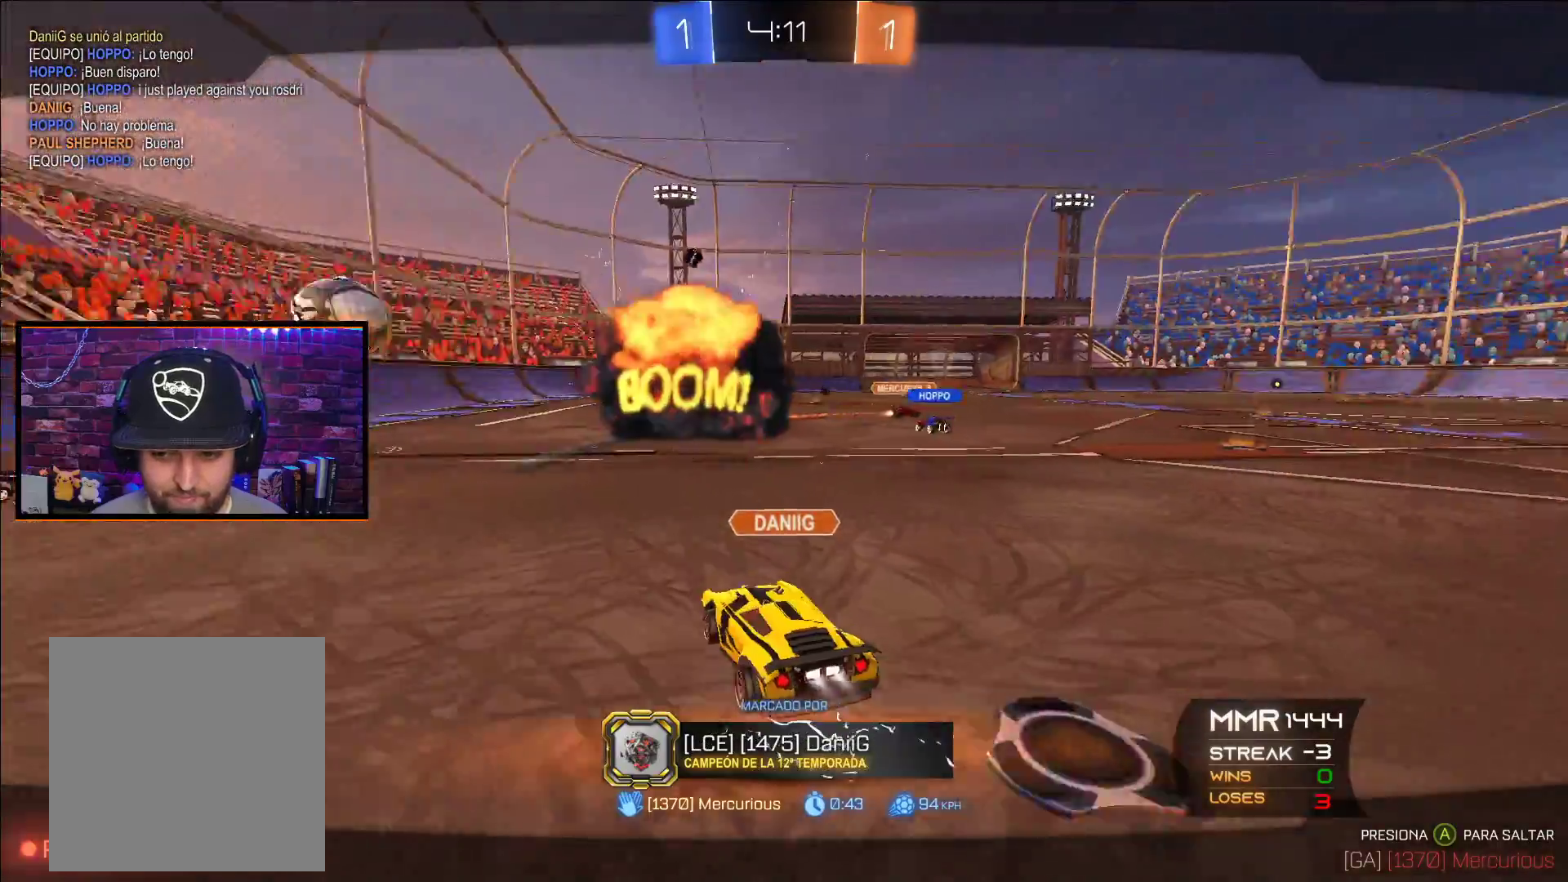
{"buttons": [], "left_stick": "center", "right_stick": "right", "events": []}
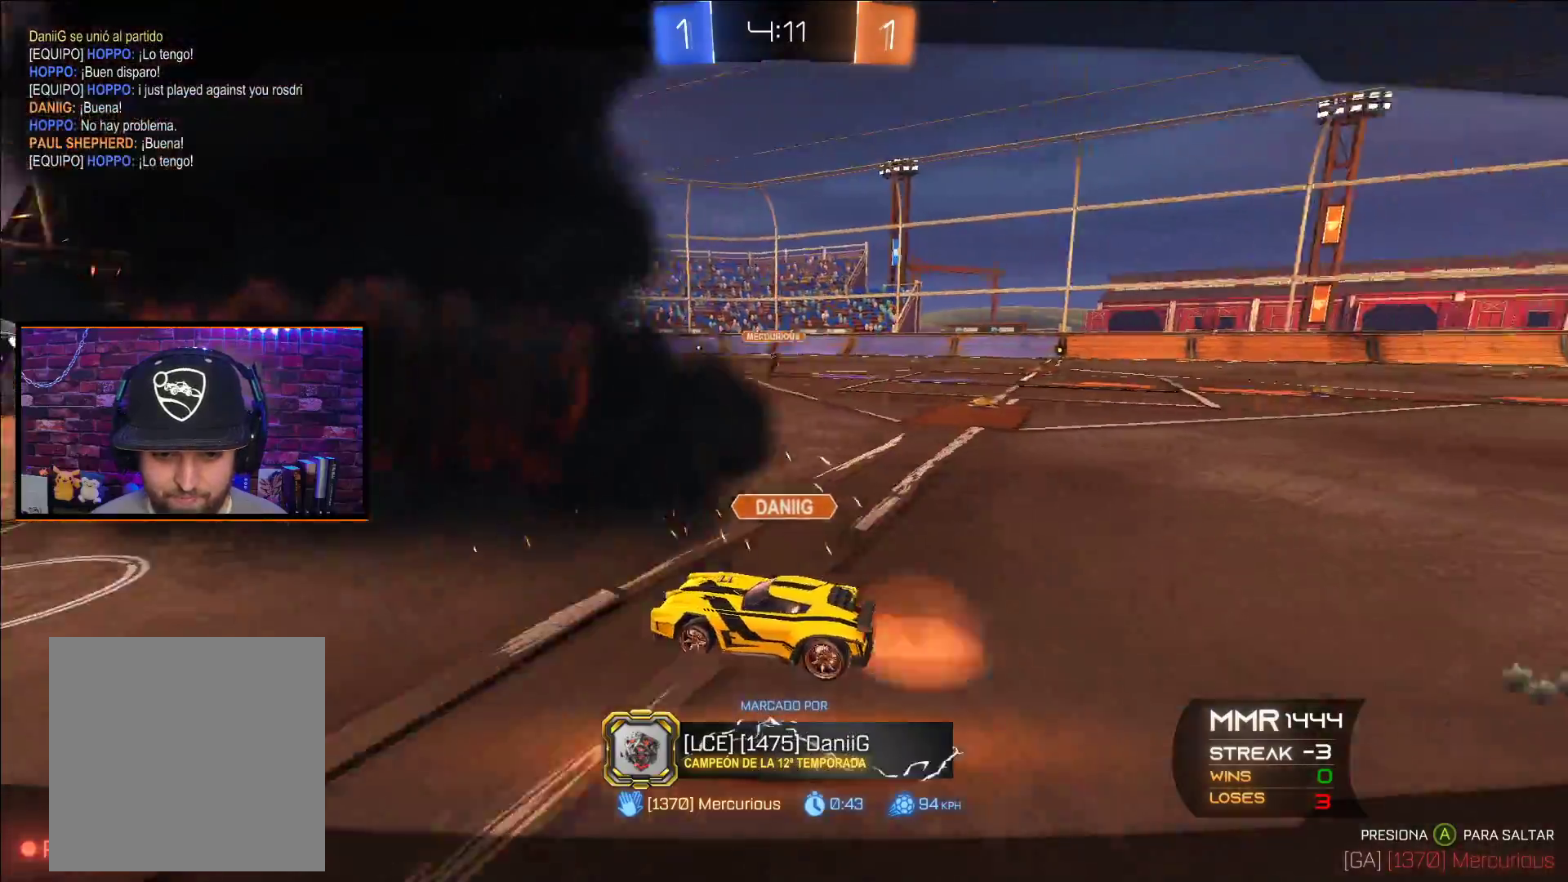
{"buttons": [], "left_stick": "center", "right_stick": "center", "events": [[83, "right_stick", "center"], [267, "A", "down"], [333, "A", "up"]]}
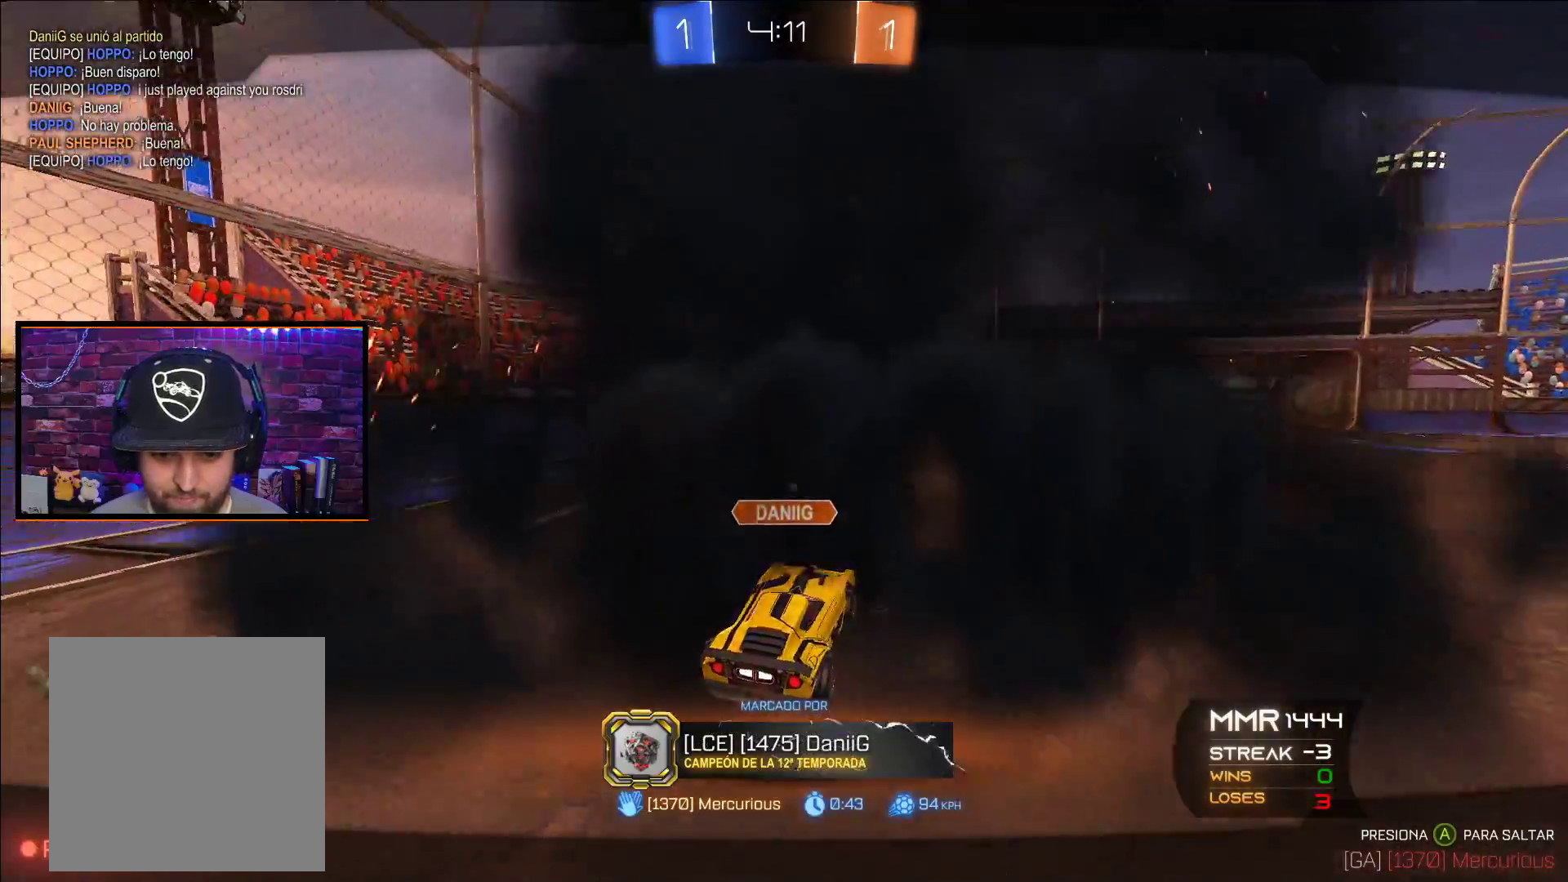
{"buttons": [], "left_stick": "center", "right_stick": "center", "events": []}
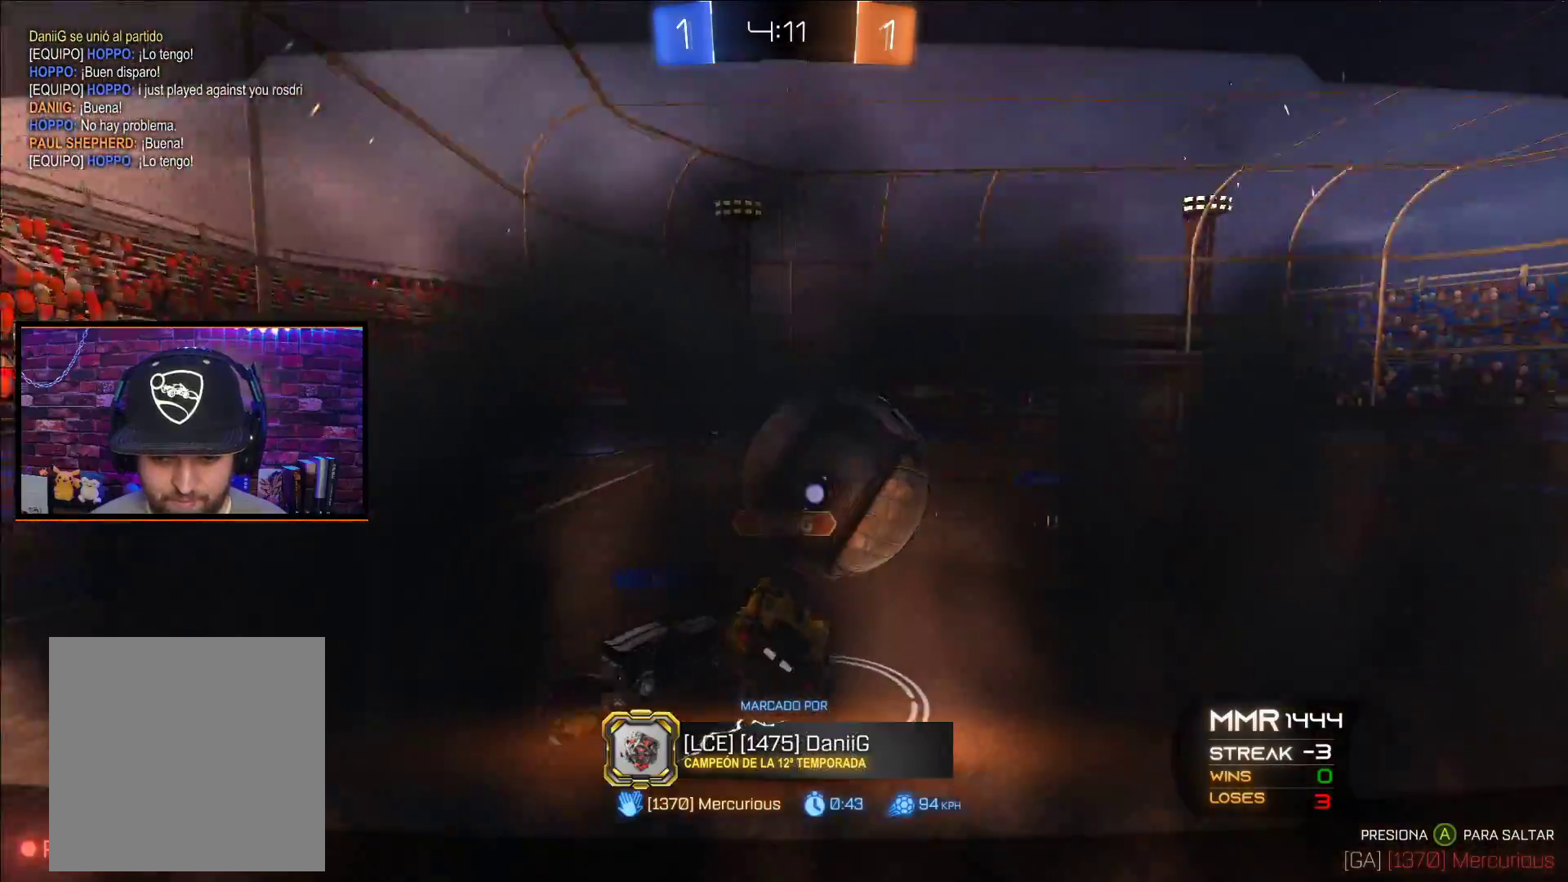
{"buttons": [], "left_stick": "center", "right_stick": "center", "events": [[450, "A", "down"], [500, "A", "up"]]}
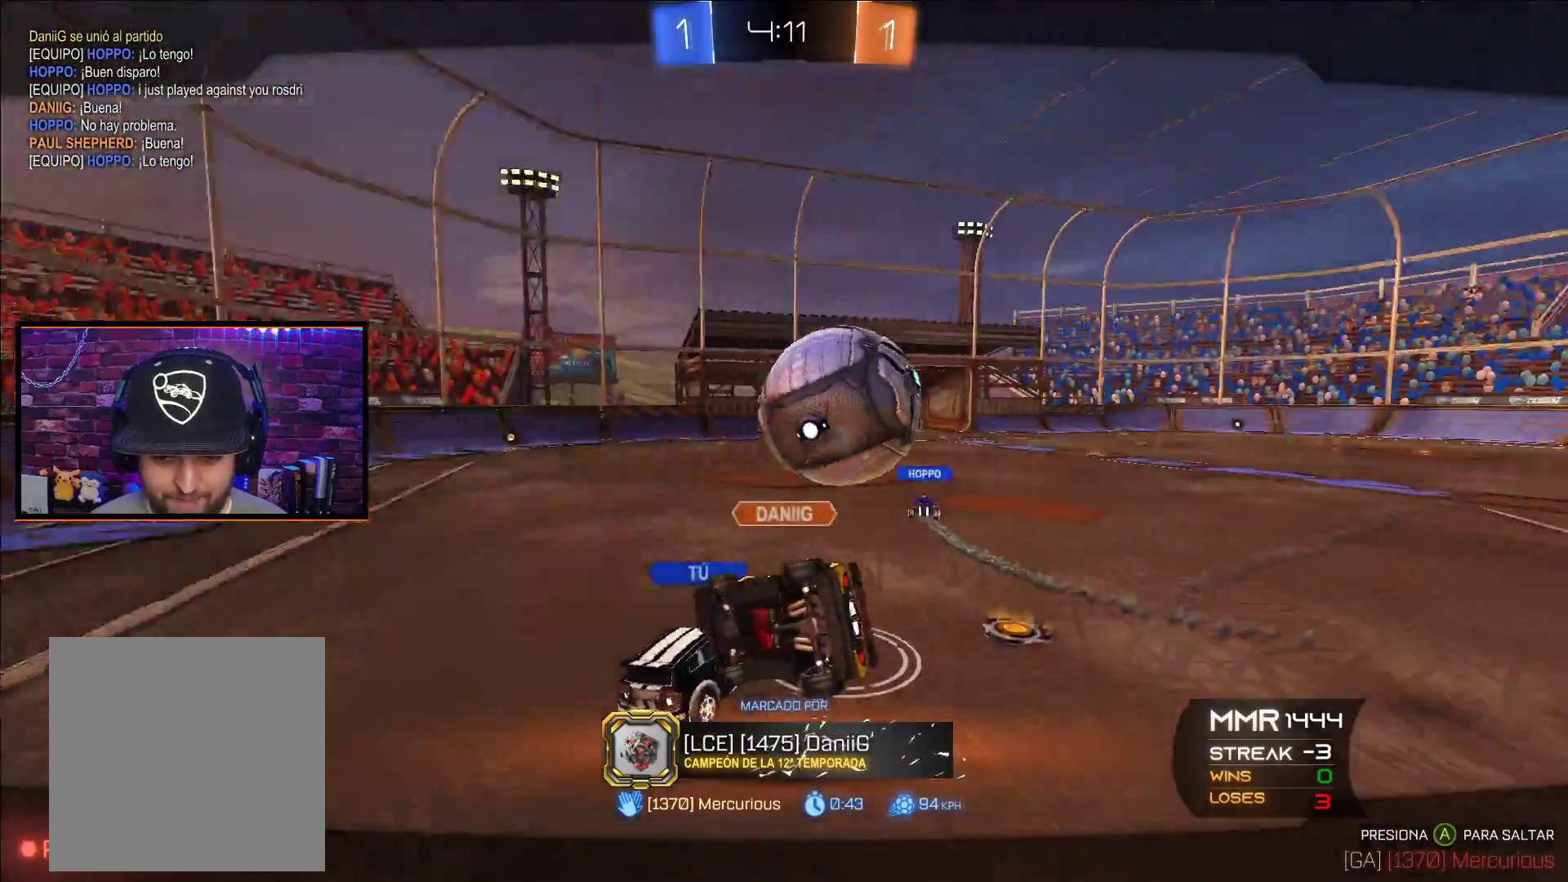
{"buttons": ["B"], "left_stick": "center", "right_stick": "center", "events": [[417, "B", "down"]]}
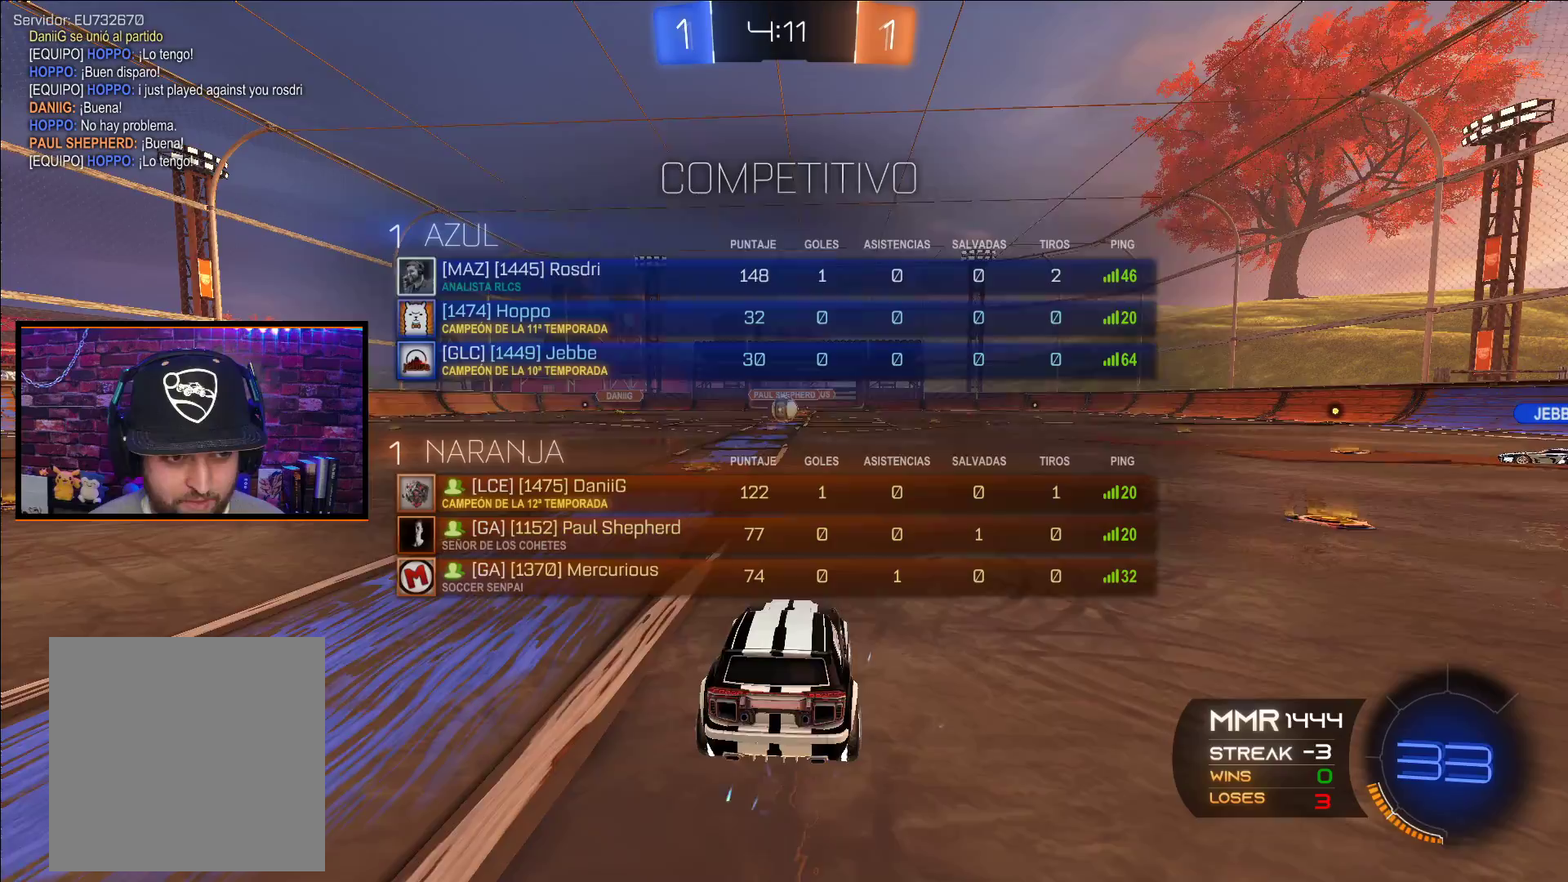
{"buttons": ["B"], "left_stick": "center", "right_stick": "center", "events": []}
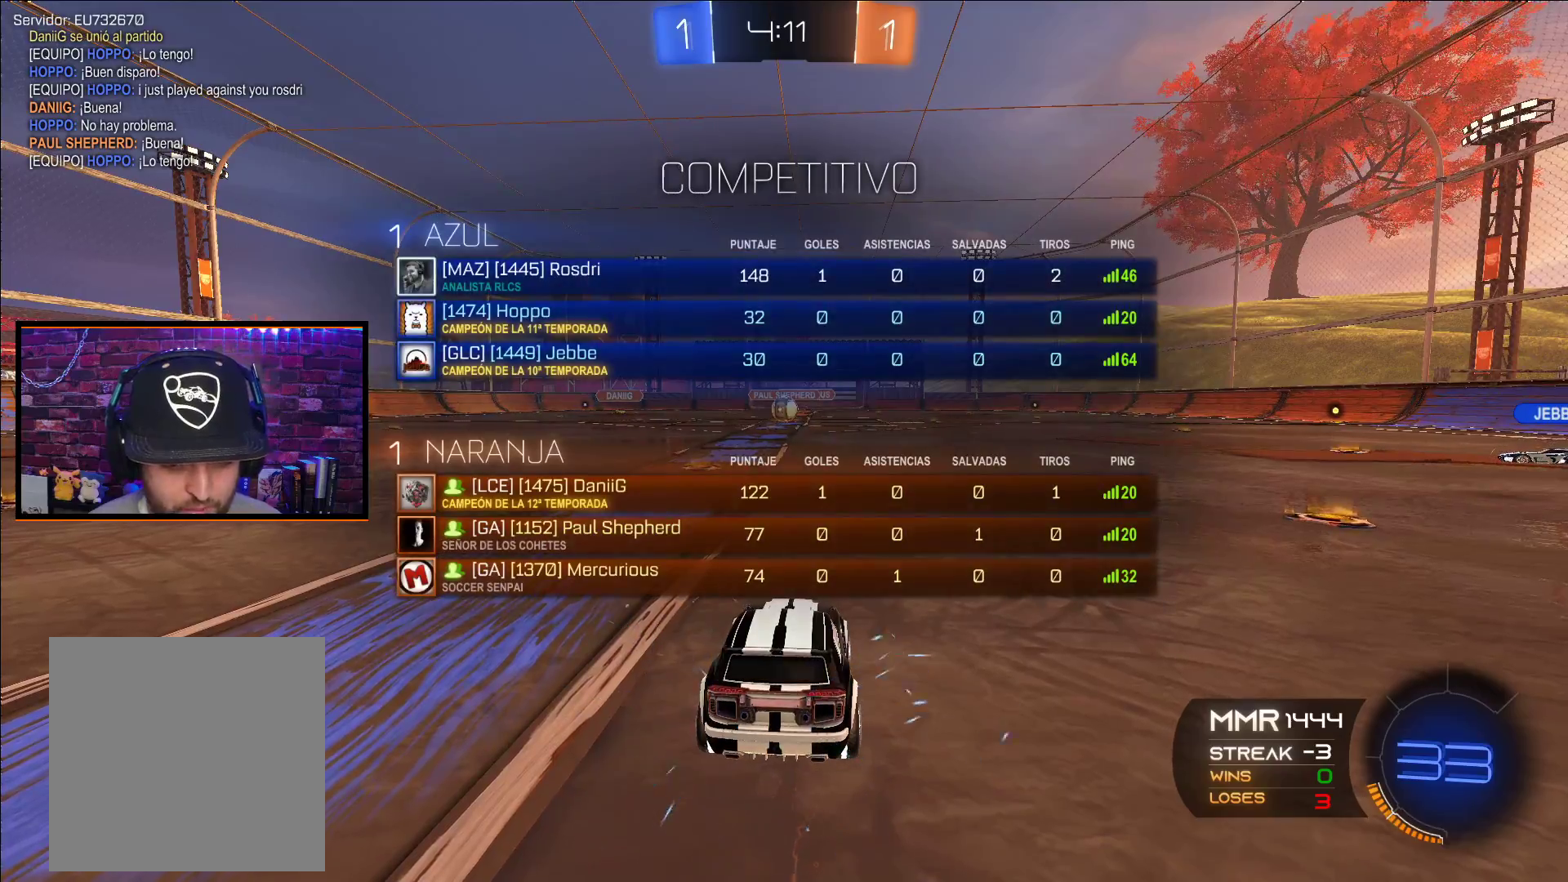
{"buttons": ["B"], "left_stick": "center", "right_stick": "center", "events": []}
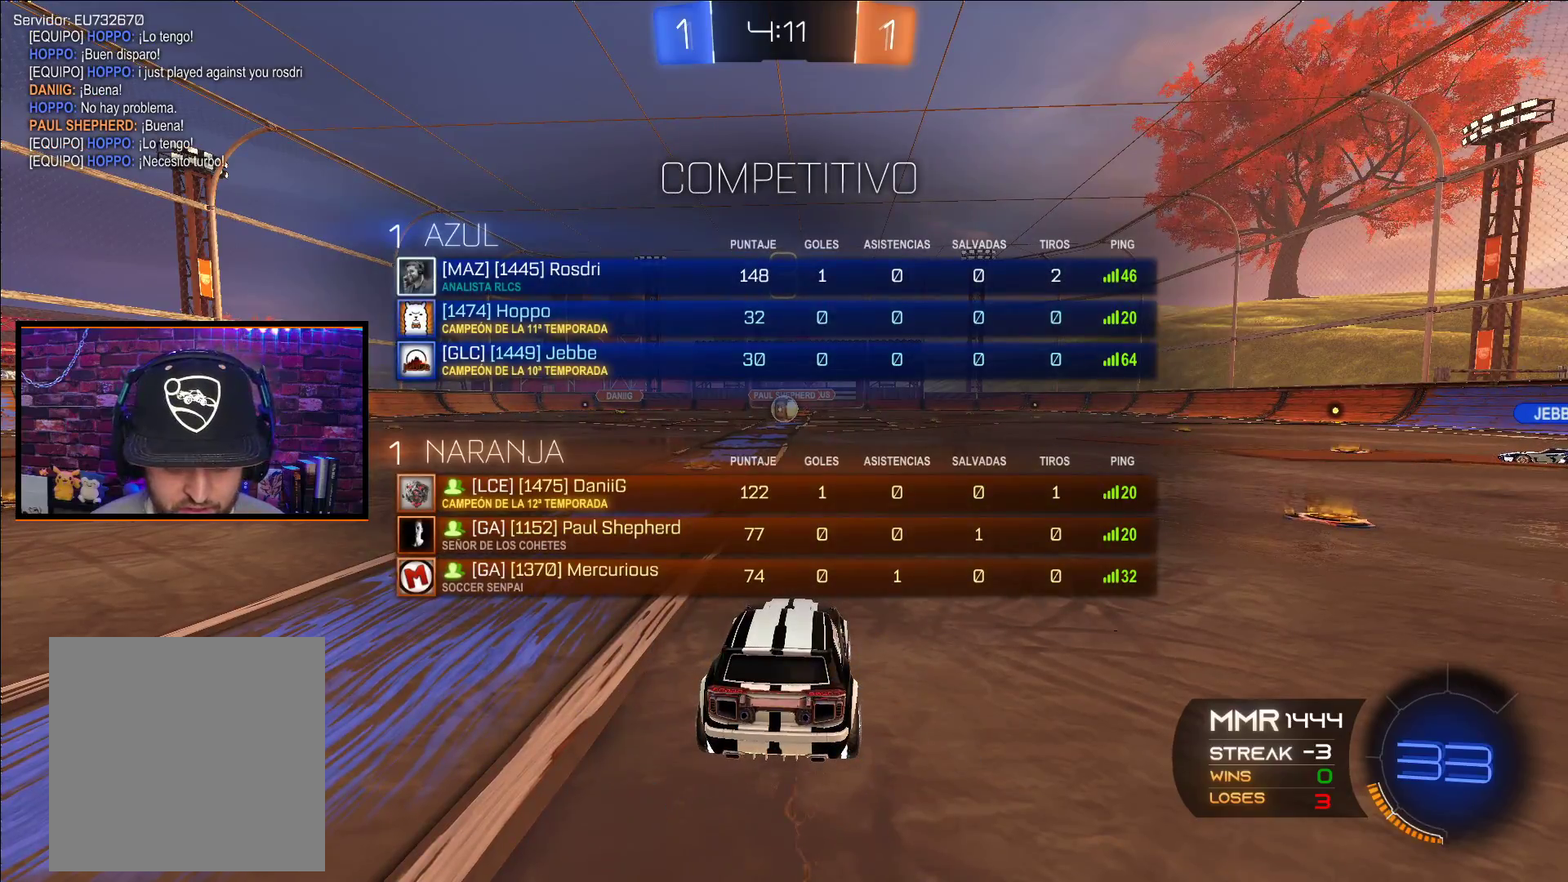
{"buttons": ["B"], "left_stick": "center", "right_stick": "center", "events": []}
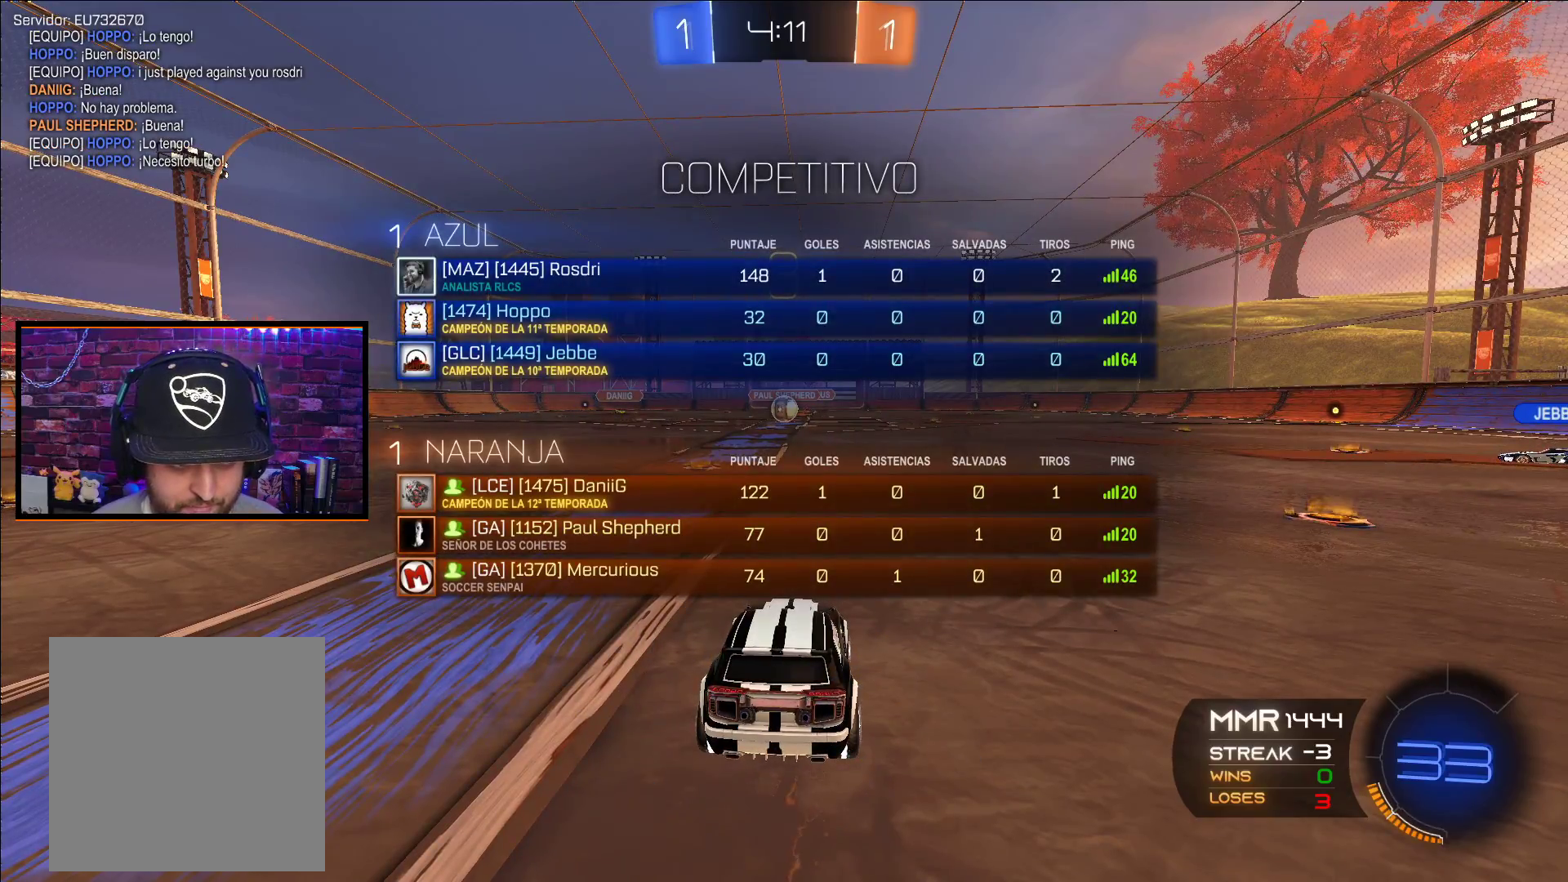
{"buttons": [], "left_stick": "center", "right_stick": "center", "events": [[383, "B", "up"]]}
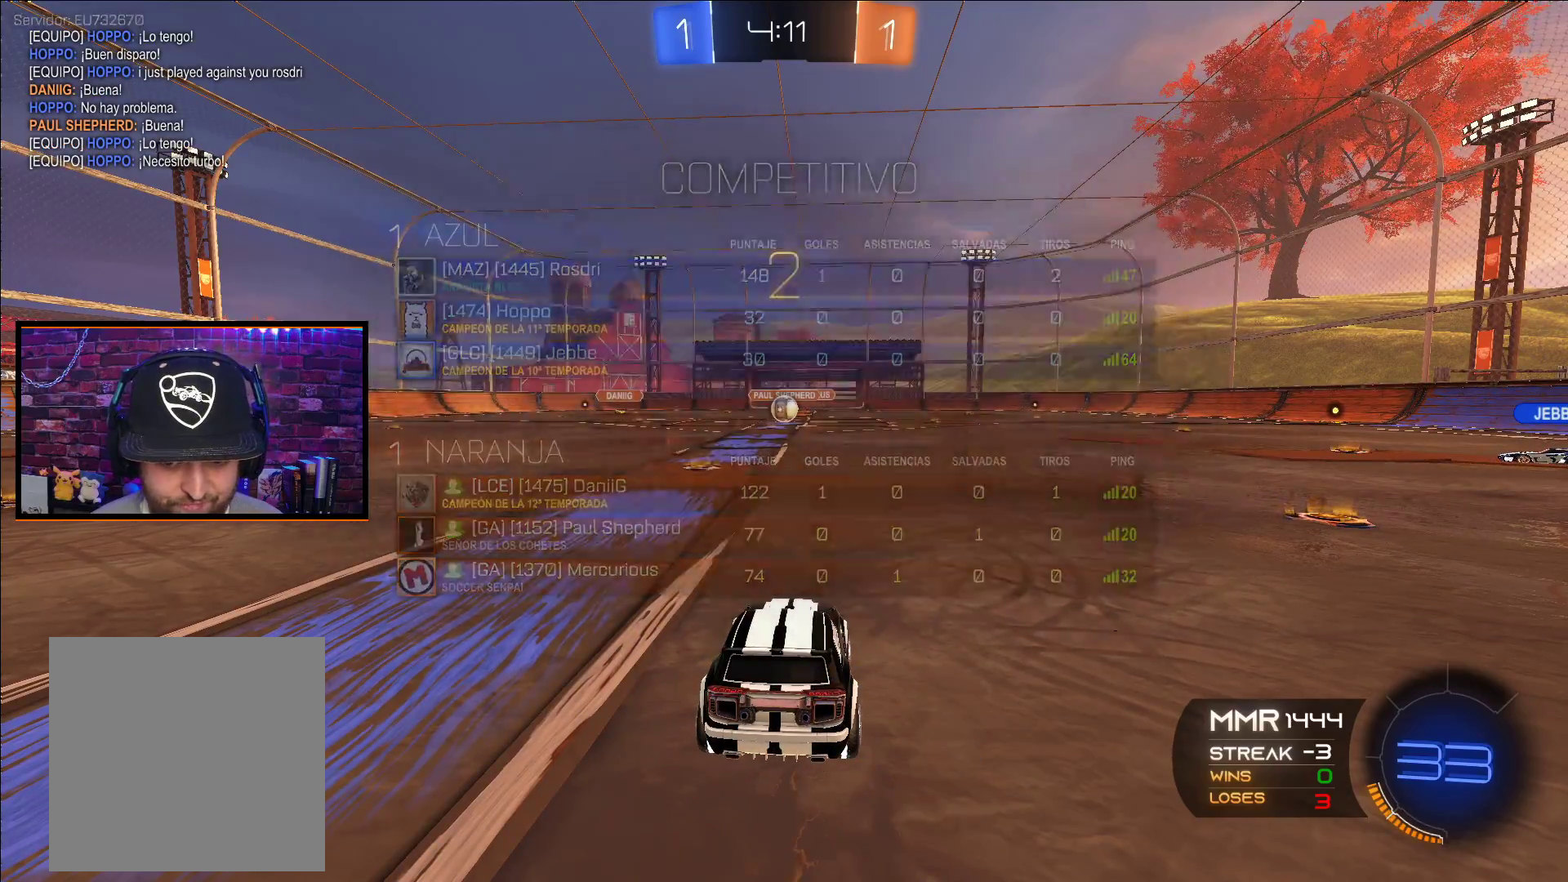
{"buttons": [], "left_stick": "center", "right_stick": "left", "events": [[250, "right_stick", "left"]]}
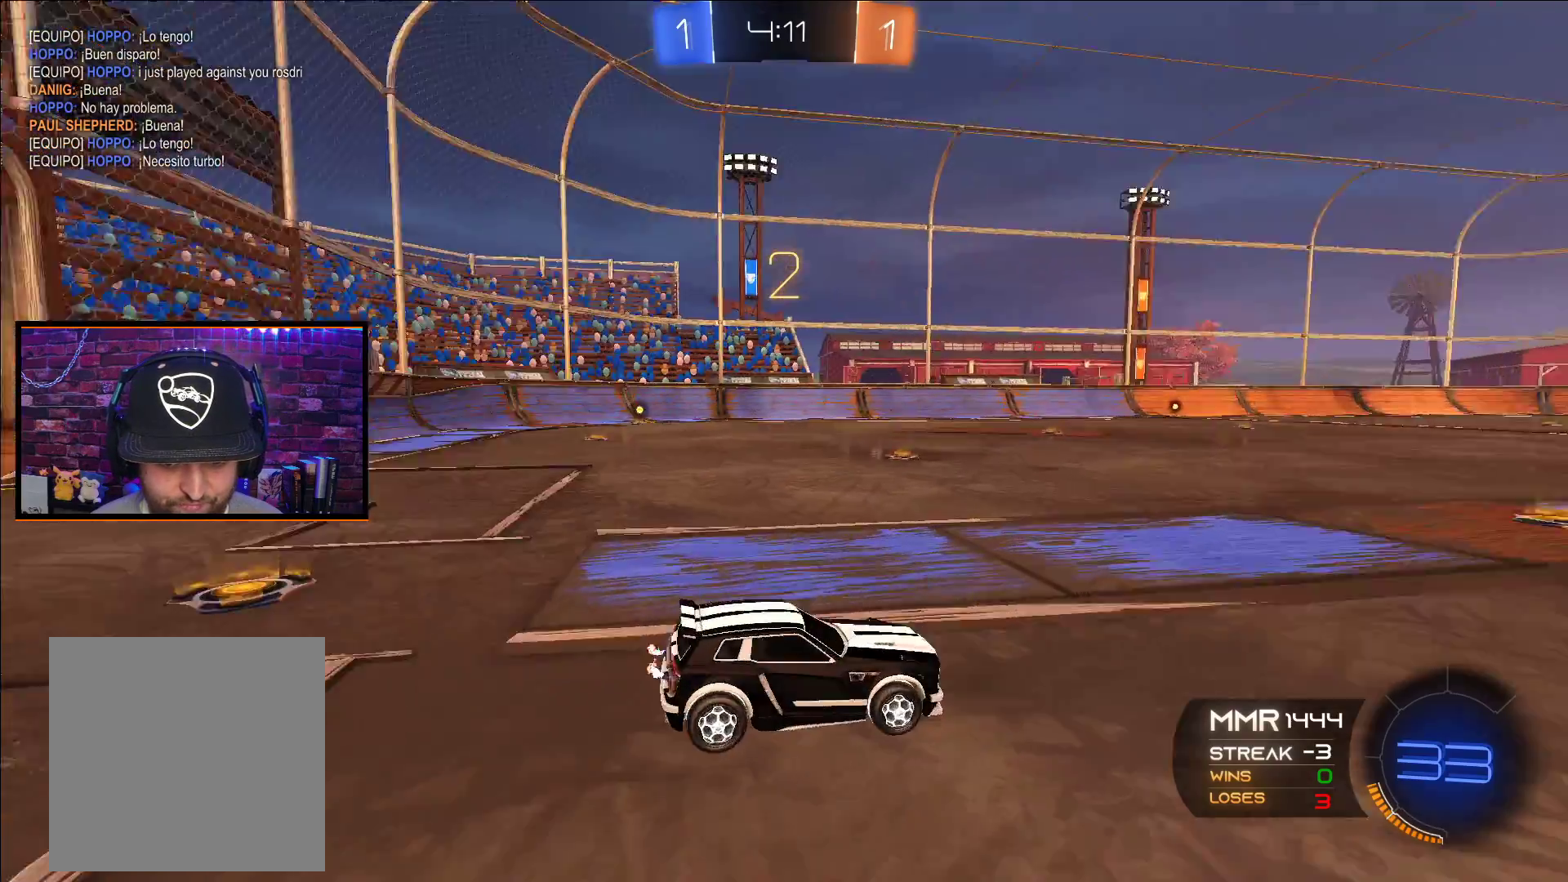
{"buttons": [], "left_stick": "center", "right_stick": "center", "events": [[133, "right_stick", "center"]]}
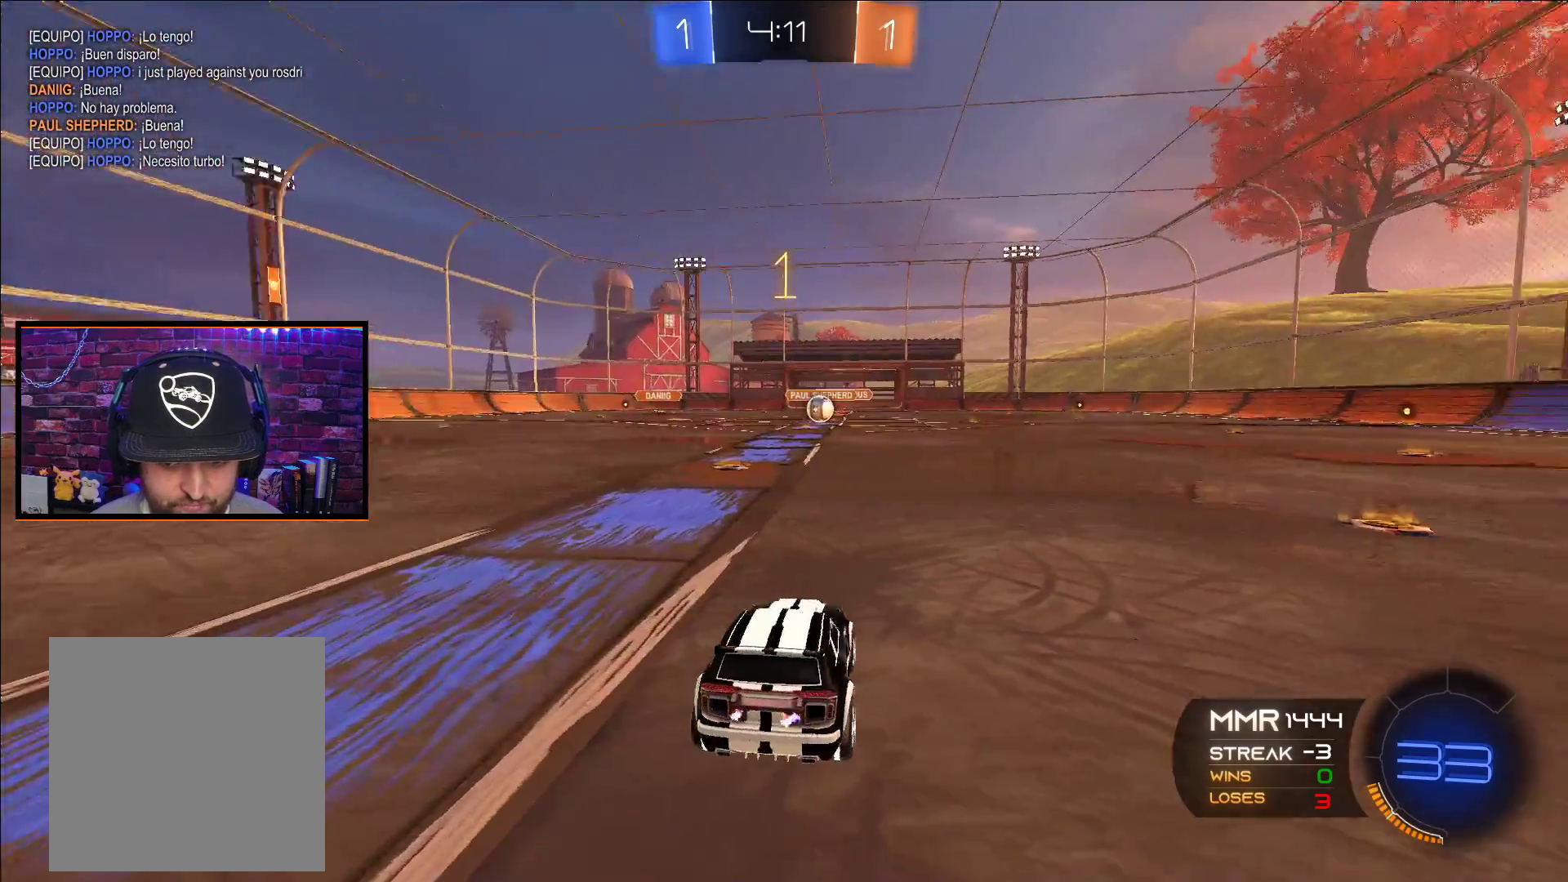
{"buttons": ["A", "R2"], "left_stick": "center", "right_stick": "center", "events": [[17, "right_stick", "right"], [133, "right_stick", "center"], [167, "R2", "down"], [267, "A", "down"], [350, "left_stick", "left"], [467, "left_stick", "center"]]}
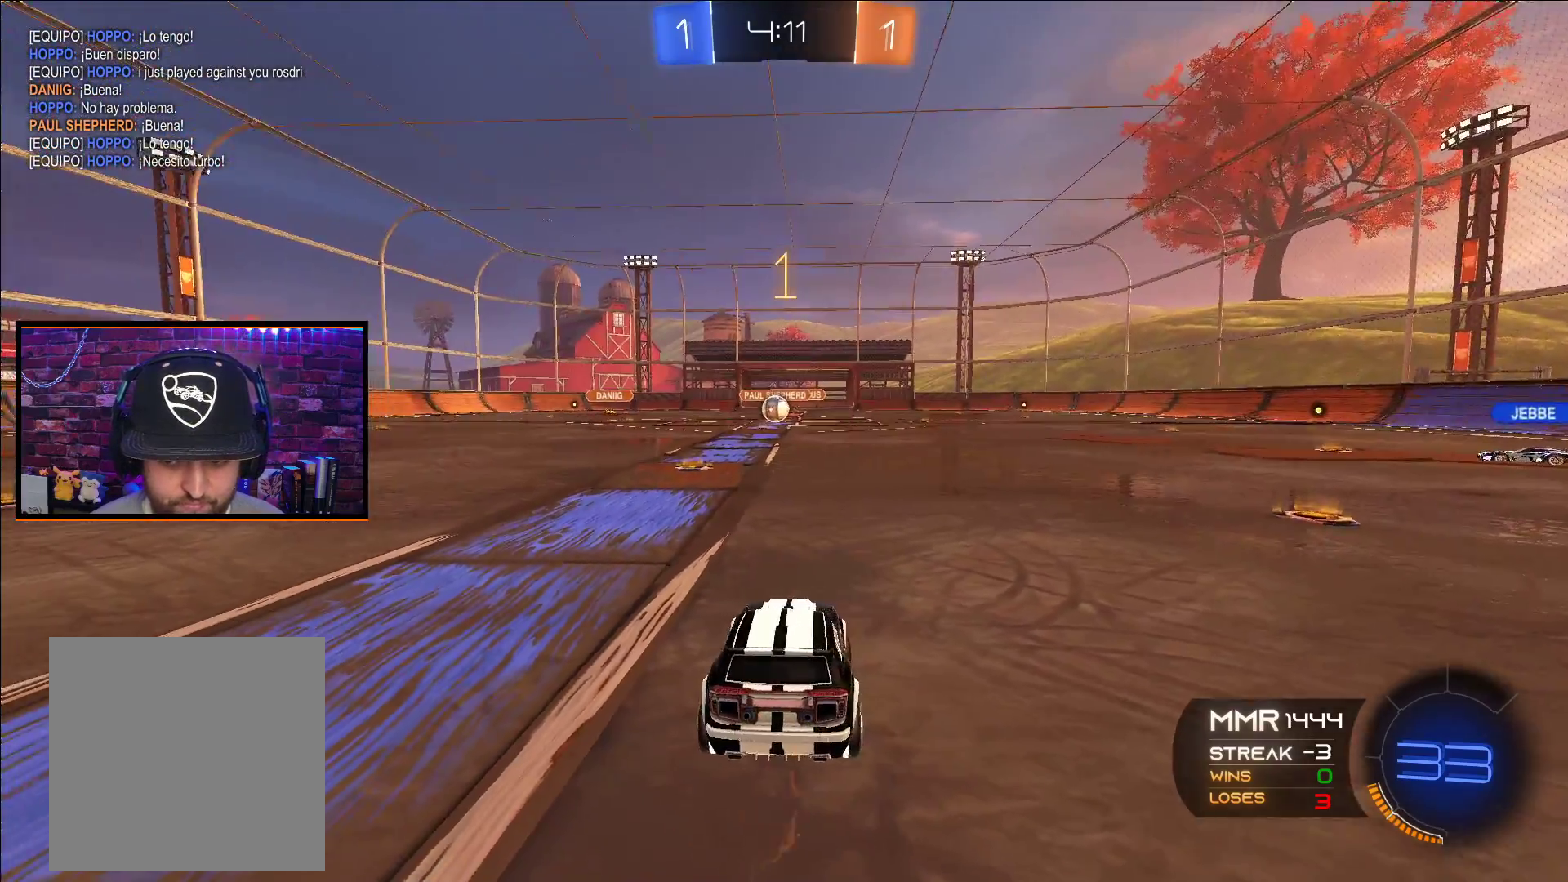
{"buttons": ["A", "R2"], "left_stick": "center", "right_stick": "center", "events": [[83, "left_stick", "left"], [183, "left_stick", "center"], [367, "left_stick", "left"], [467, "left_stick", "center"]]}
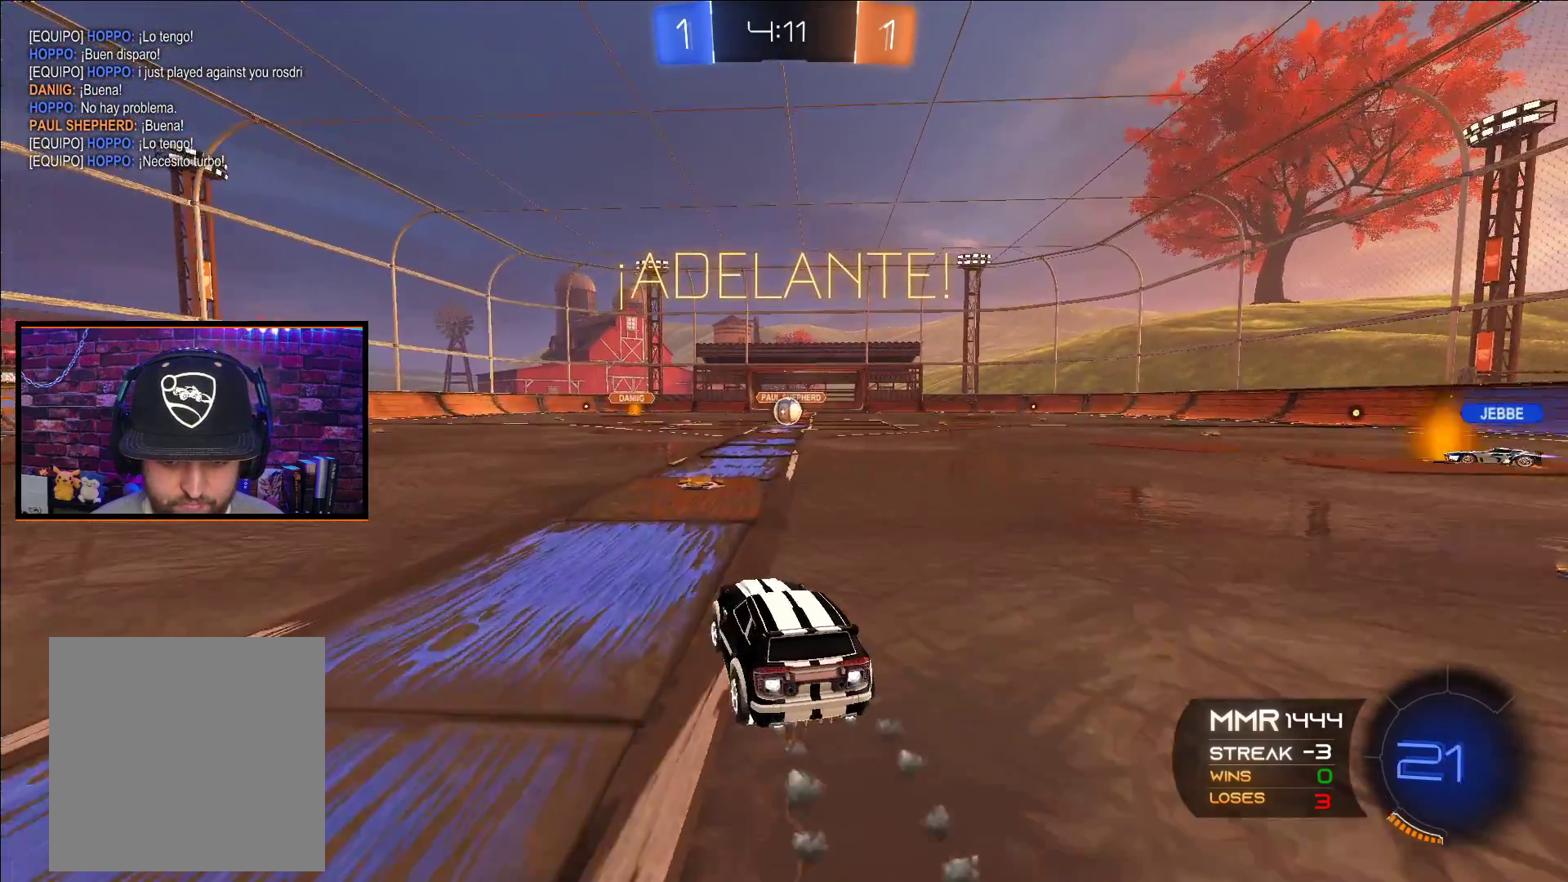
{"buttons": ["R2"], "left_stick": "center", "right_stick": "center", "events": [[117, "A", "up"], [167, "left_stick", "right"], [267, "left_stick", "center"], [433, "left_stick", "right"], [483, "left_stick", "center"]]}
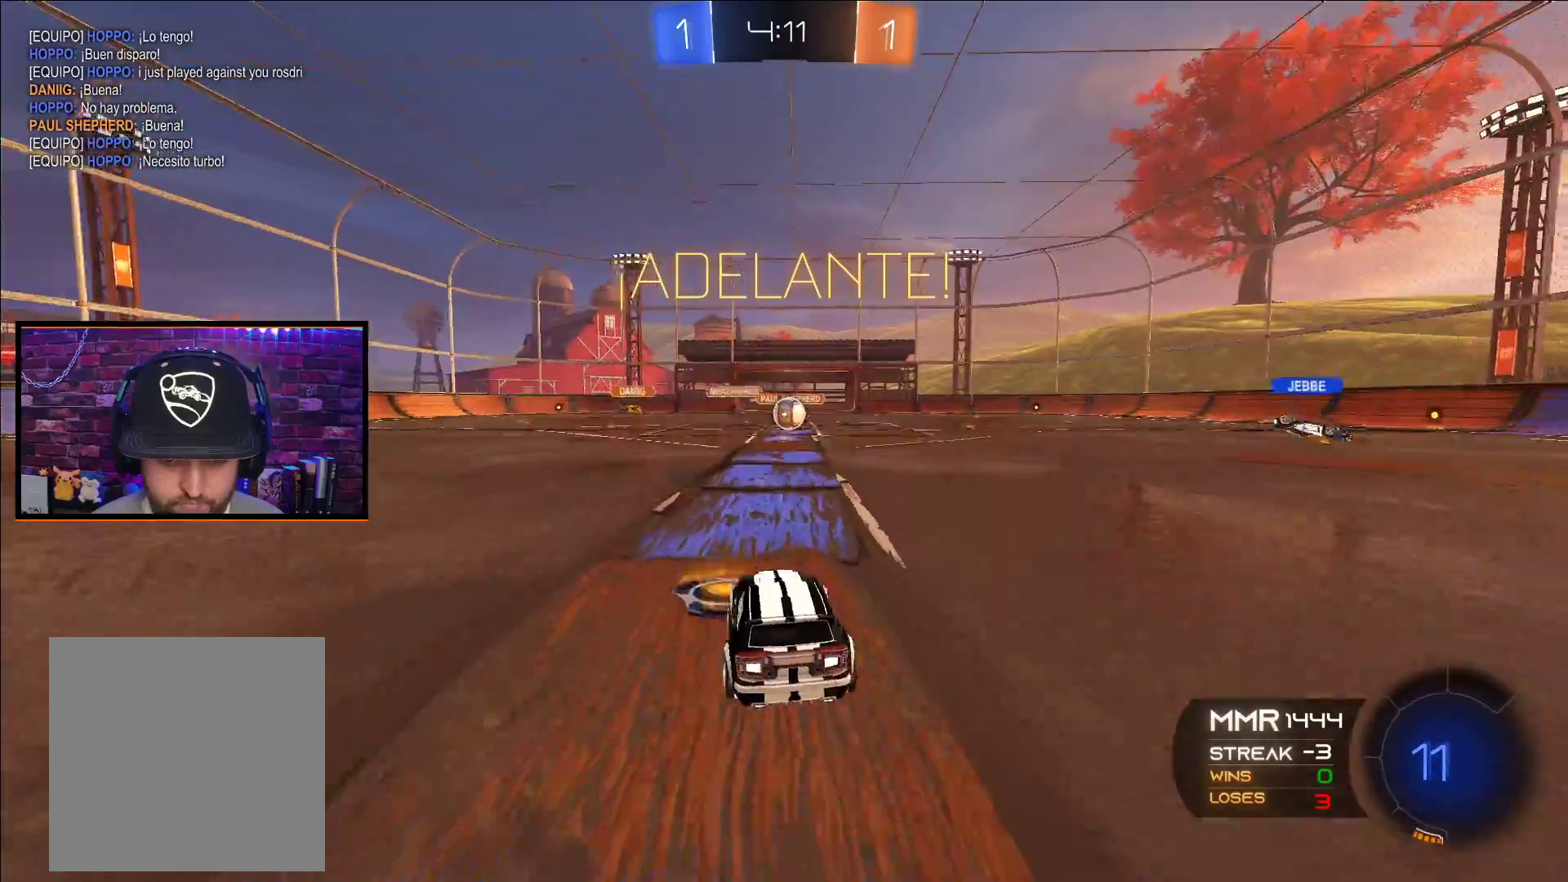
{"buttons": ["R2"], "left_stick": "center", "right_stick": "center", "events": [[283, "left_stick", "right"], [350, "left_stick", "center"]]}
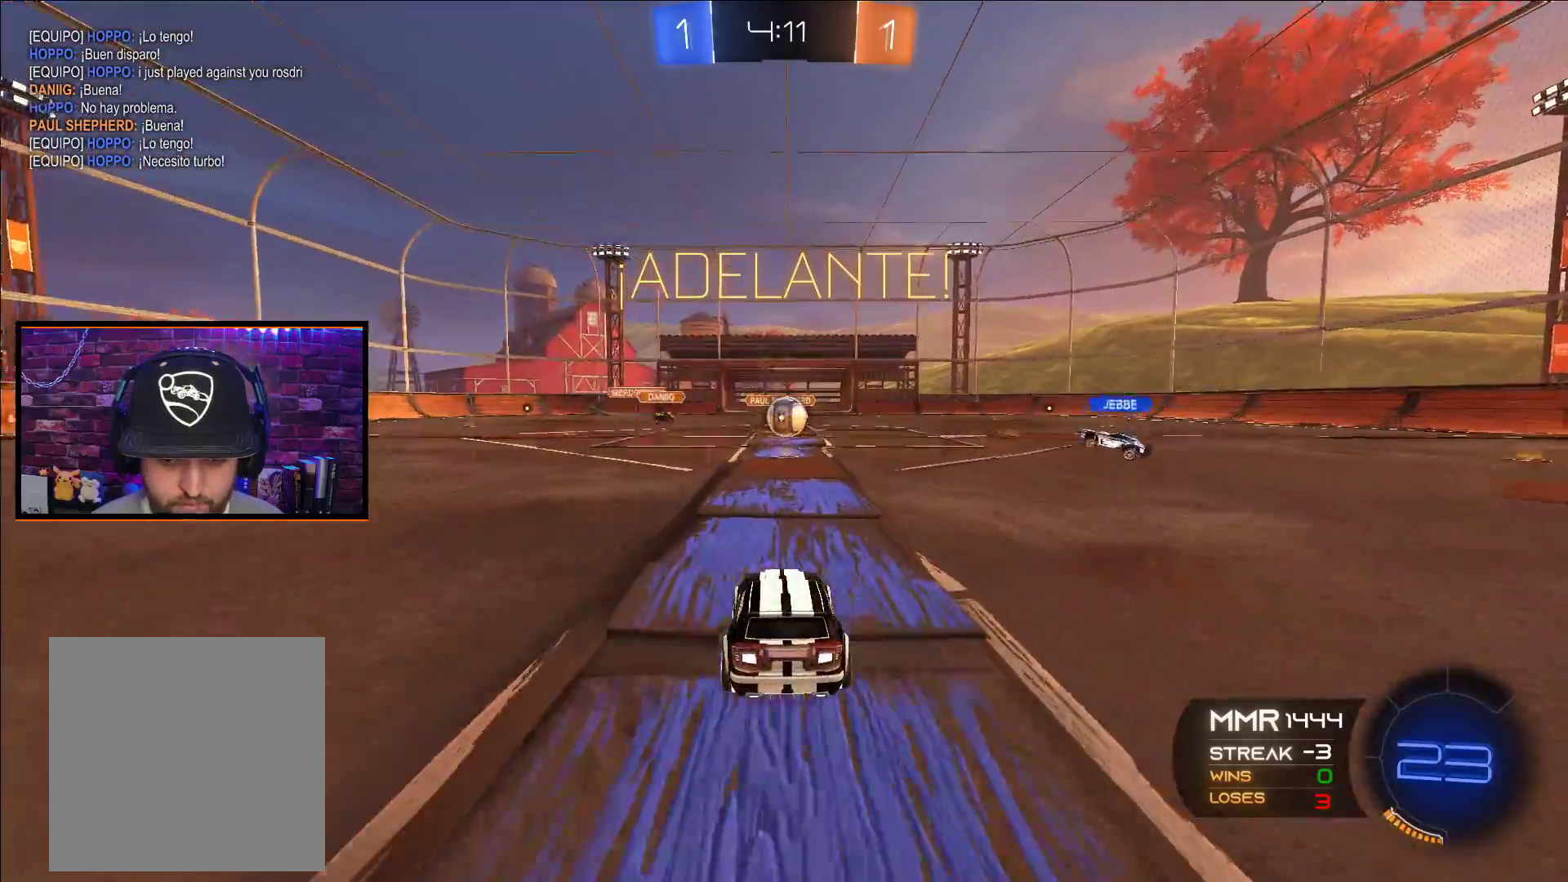
{"buttons": ["R2"], "left_stick": "center", "right_stick": "center", "events": []}
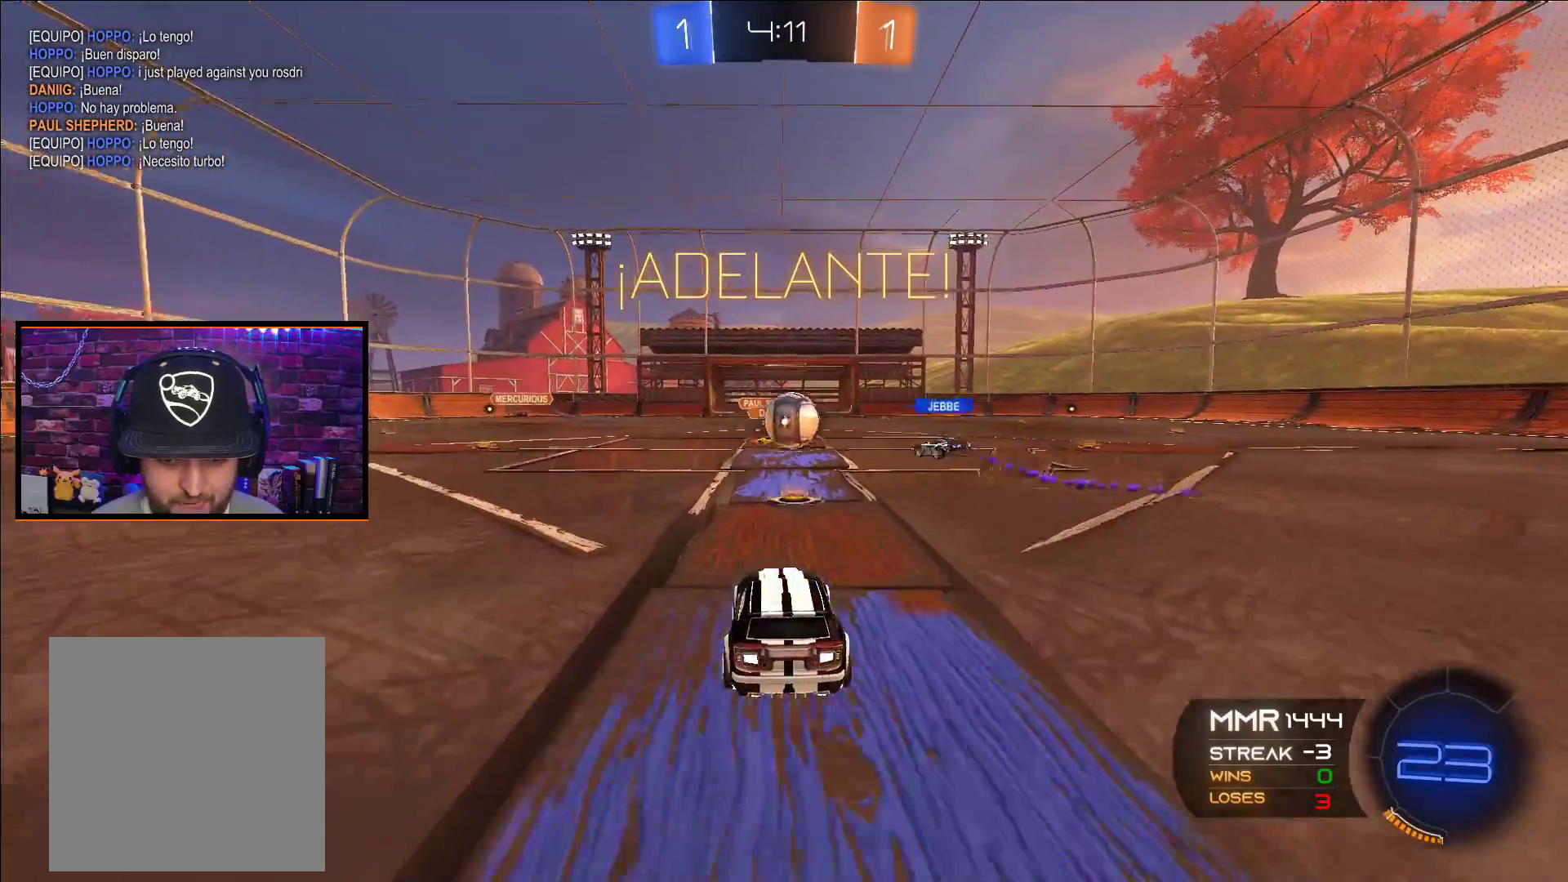
{"buttons": ["R2"], "left_stick": "right", "right_stick": "center", "events": [[300, "left_stick", "left"], [483, "left_stick", "right"]]}
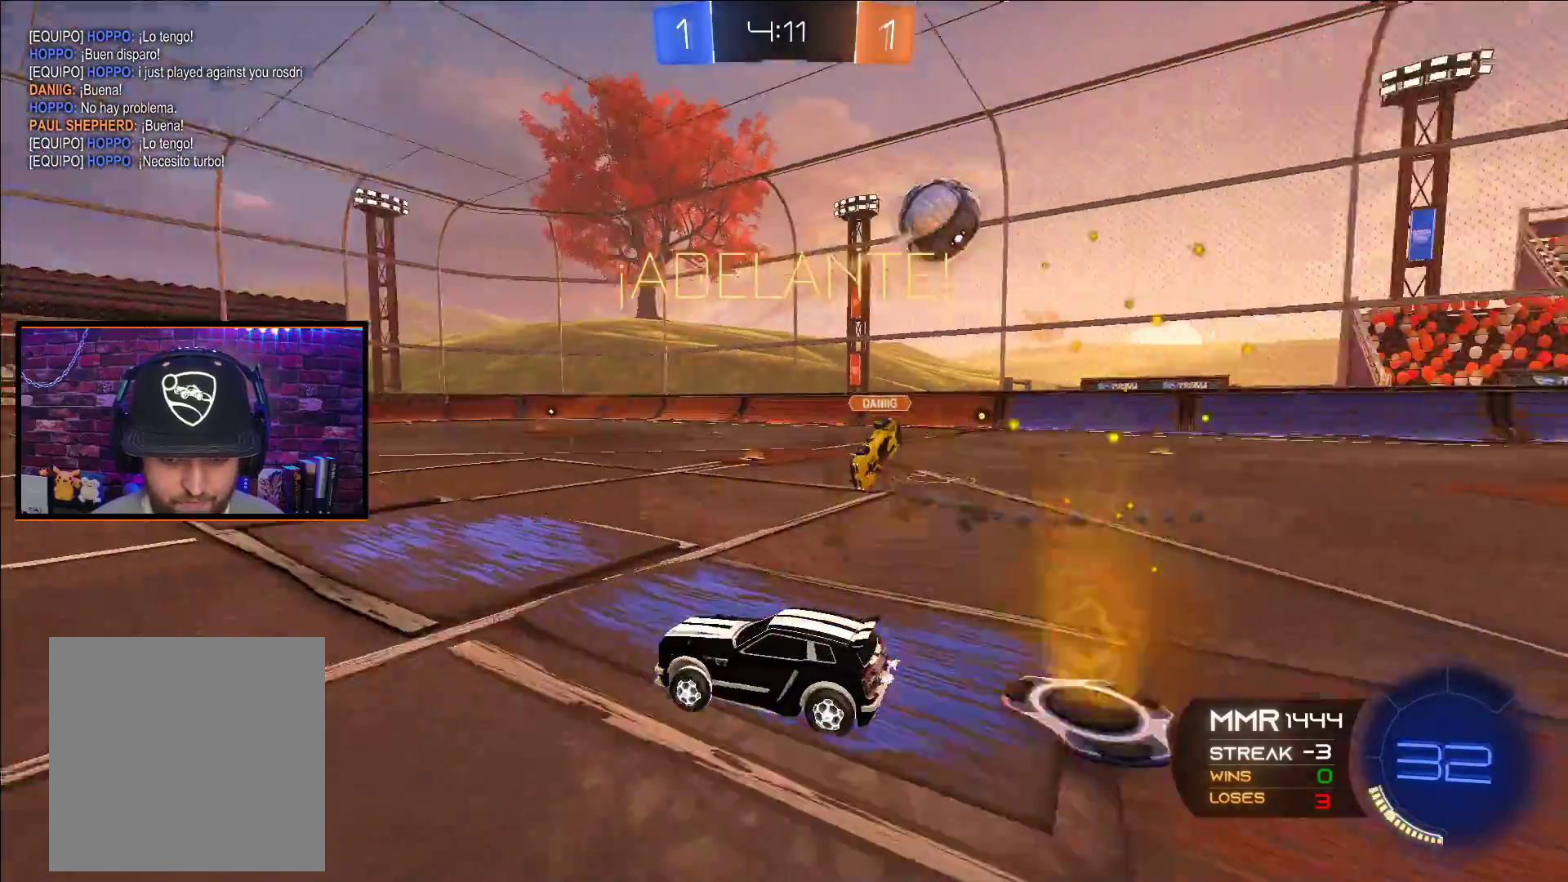
{"buttons": ["R2"], "left_stick": "right", "right_stick": "center", "events": [[83, "L1", "down"], [167, "L1", "up"]]}
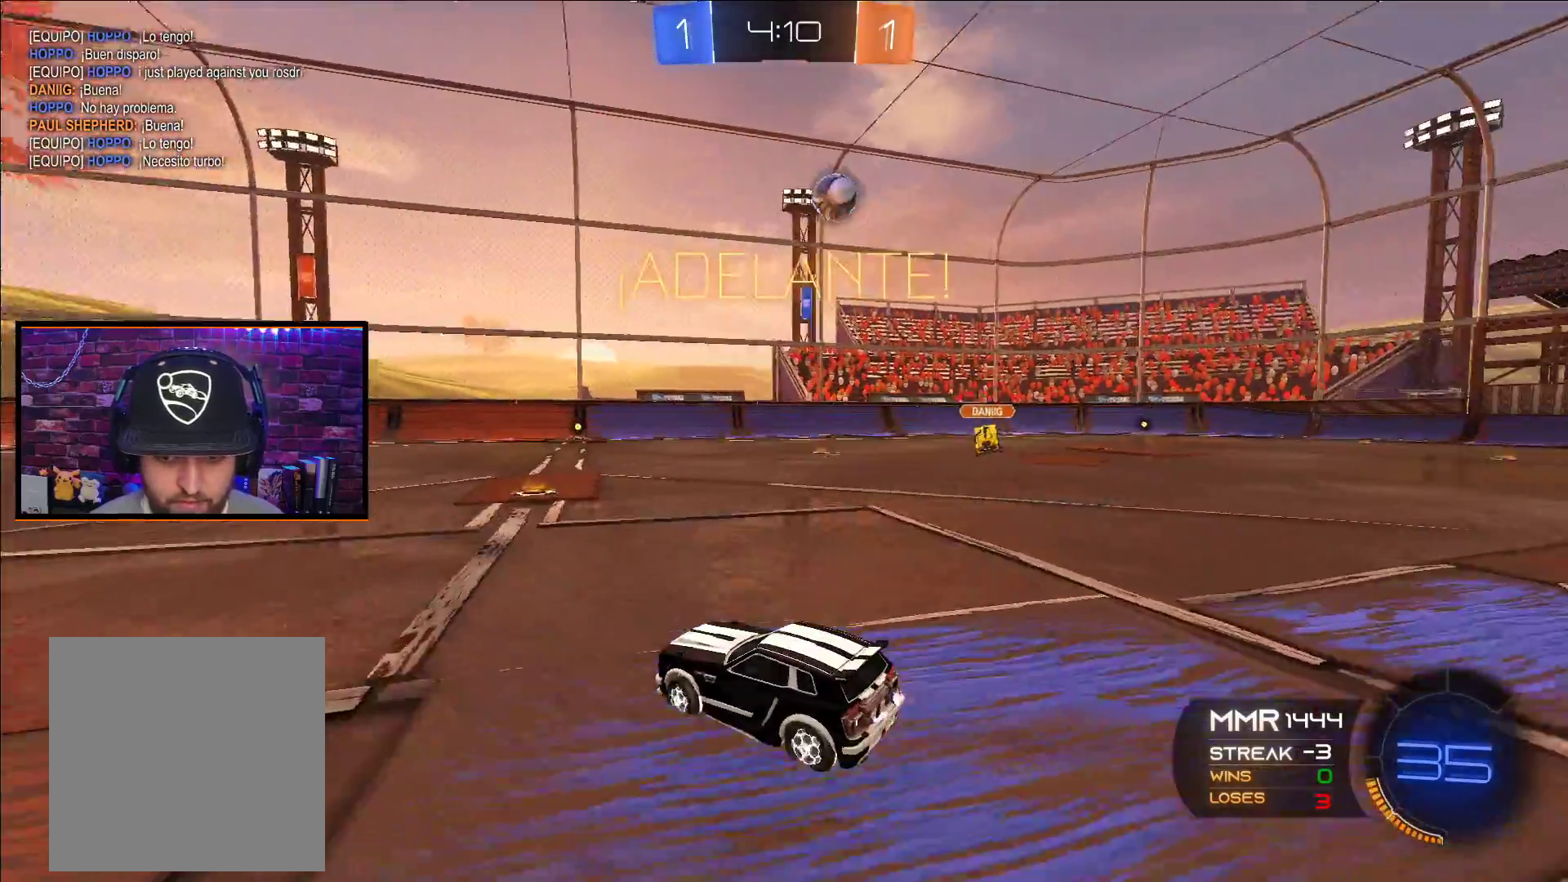
{"buttons": ["R2"], "left_stick": "right", "right_stick": "center", "events": [[33, "L1", "down"], [117, "L1", "up"], [233, "left_stick", "left"], [400, "left_stick", "right"]]}